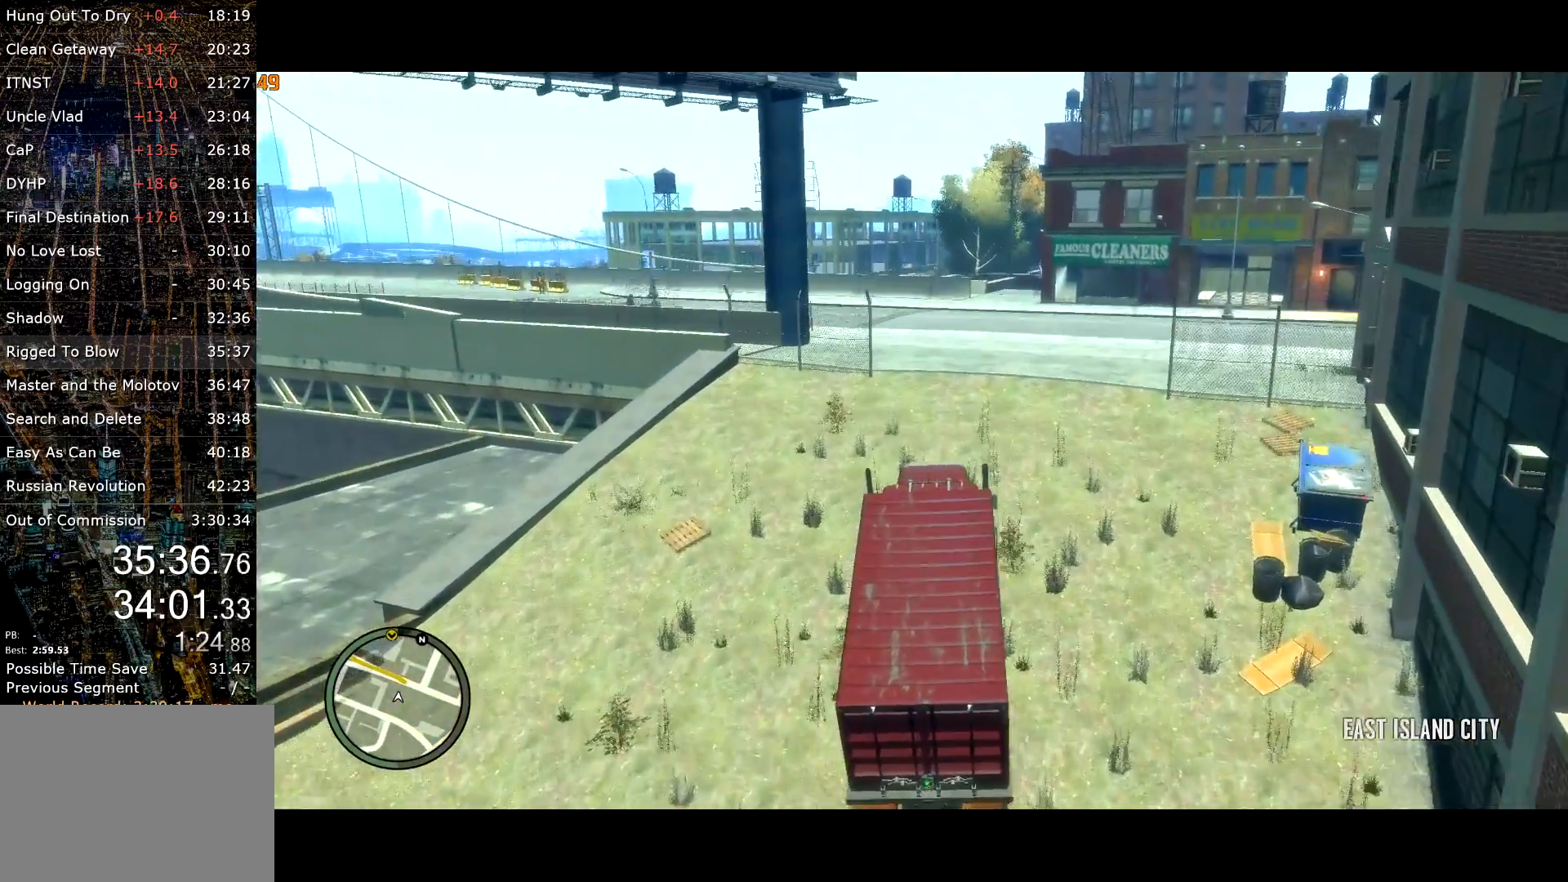
Gameplay with keyboard and mouse; each line is a JSON object with the keys and mouse buttons held at the frame after it. "events" lists presses ("down") and releases ("up") of "a", "c", "ctrl", "d", "down", "e", "escape", "f", "f2", "g", "lock", "q", "r", "return", "s", "shift", "space", "t", "up", "v", "w", "mouse_left", "mouse_right", "mouse_wheel_up" and "mouse_wheel_down" between this image and that frame as [ms after this image, input, new state], when the widget could be followed in between. "mouse_left", "mouse_right", "mouse_wheel_up", "mouse_wheel_down" = the "left", "right", "wheel_up", "wheel_down" buttons of the "mouse" list. No other keys are recorded. Mouse movement is not recorded. Key names are as the overlay labels them; some are game actions (e.g. jump) rather than physical keys.
{"keys": ["a", "w"], "mouse": [], "events": [[83, "a", "down"], [150, "w", "down"]]}
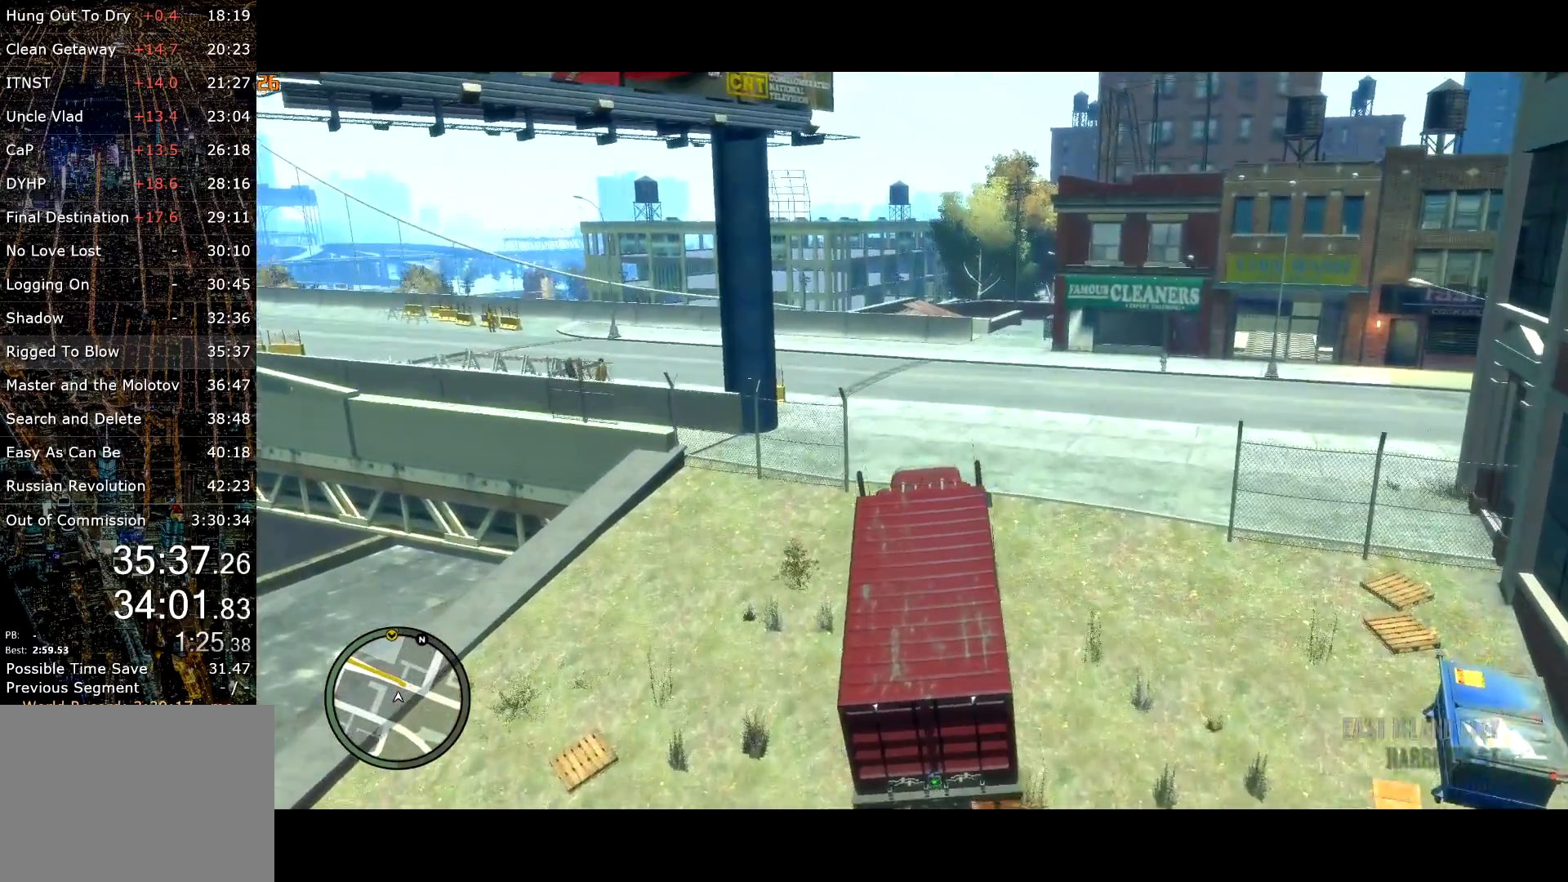
{"keys": ["a", "w"], "mouse": [], "events": []}
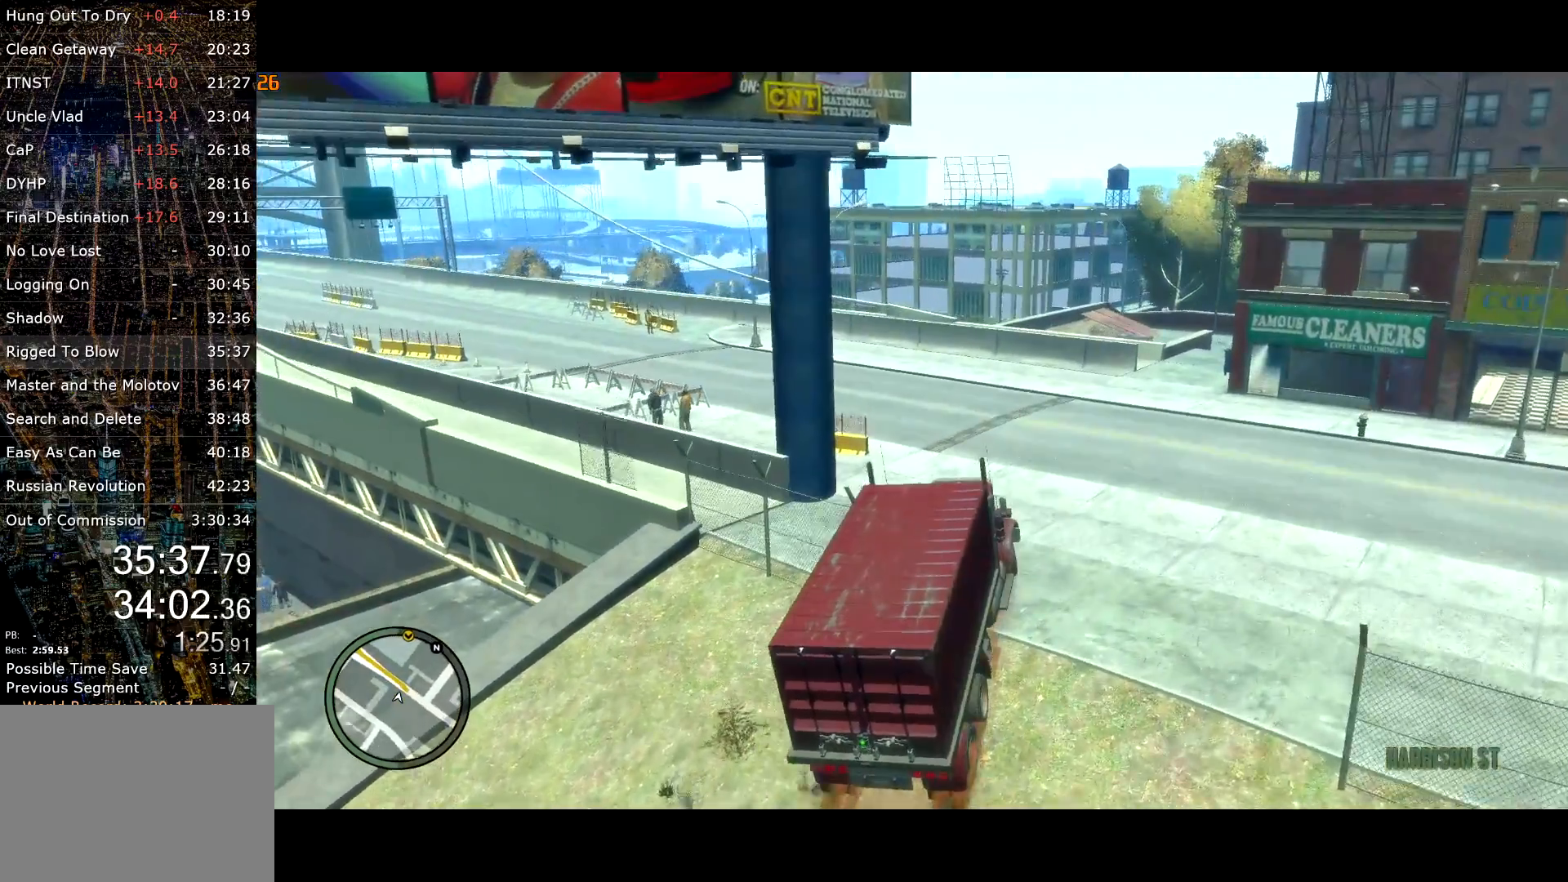
{"keys": ["a", "w"], "mouse": [], "events": [[300, "mouse_right", "down"], [383, "mouse_right", "up"]]}
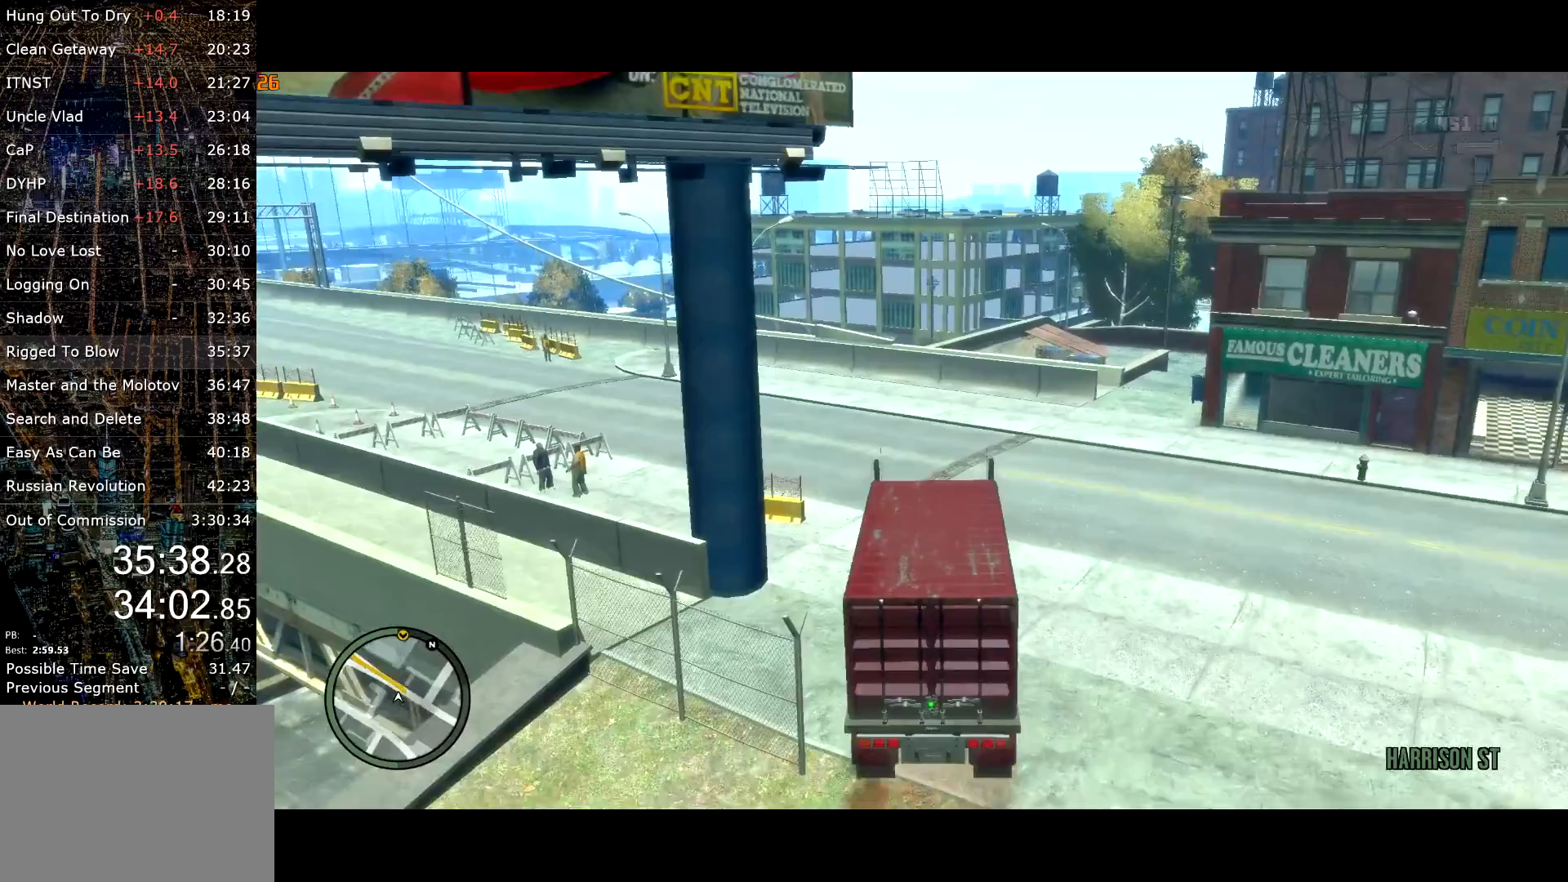
{"keys": ["a", "w"], "mouse": [], "events": []}
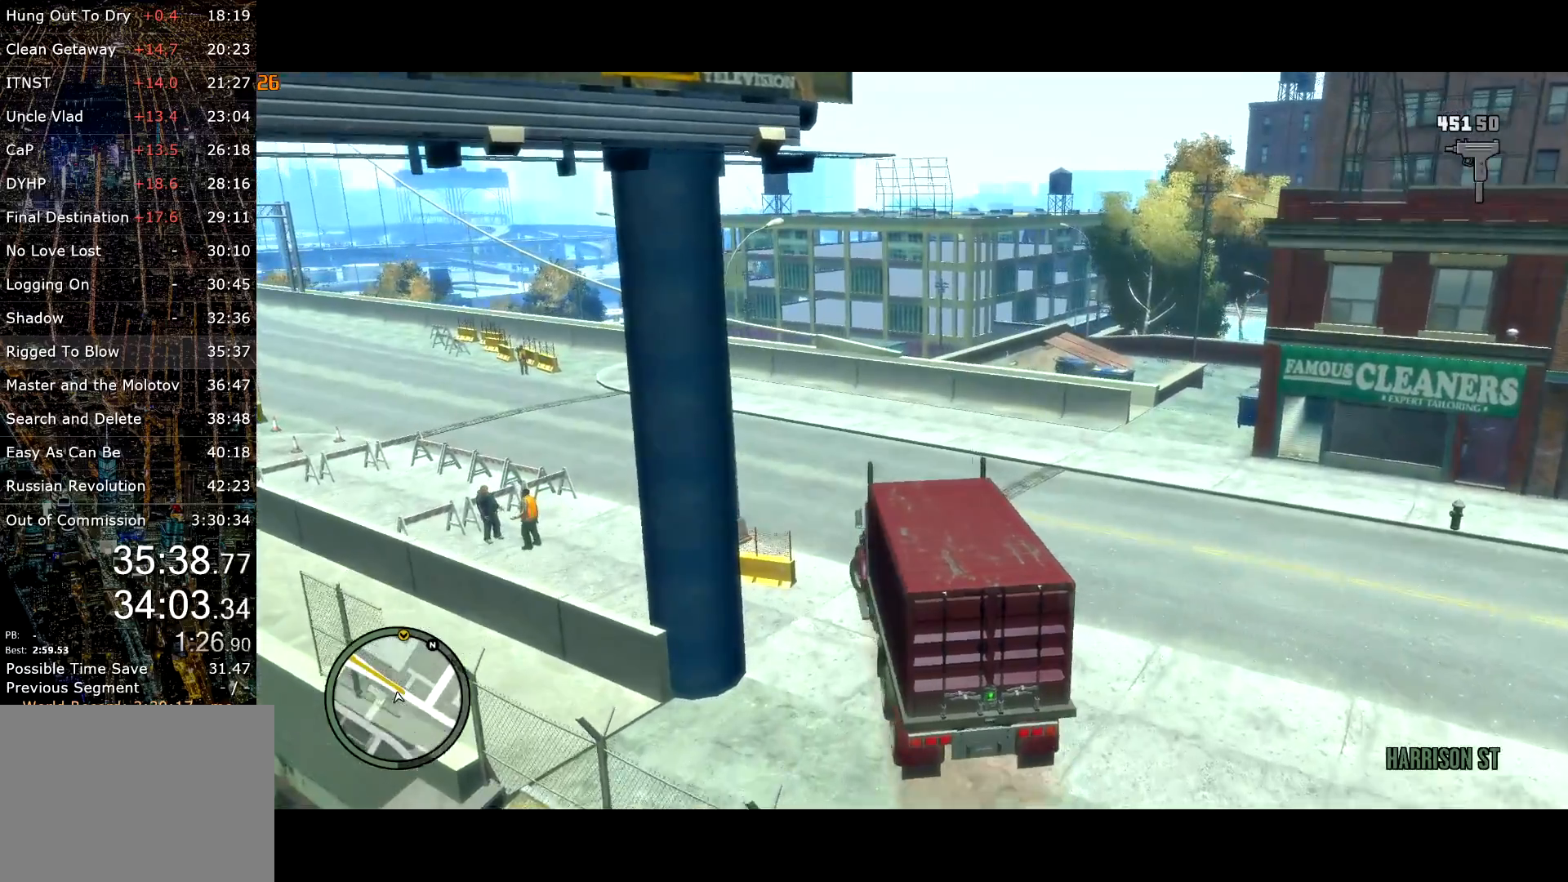
{"keys": ["a", "w"], "mouse": [], "events": [[133, "a", "up"], [317, "a", "down"]]}
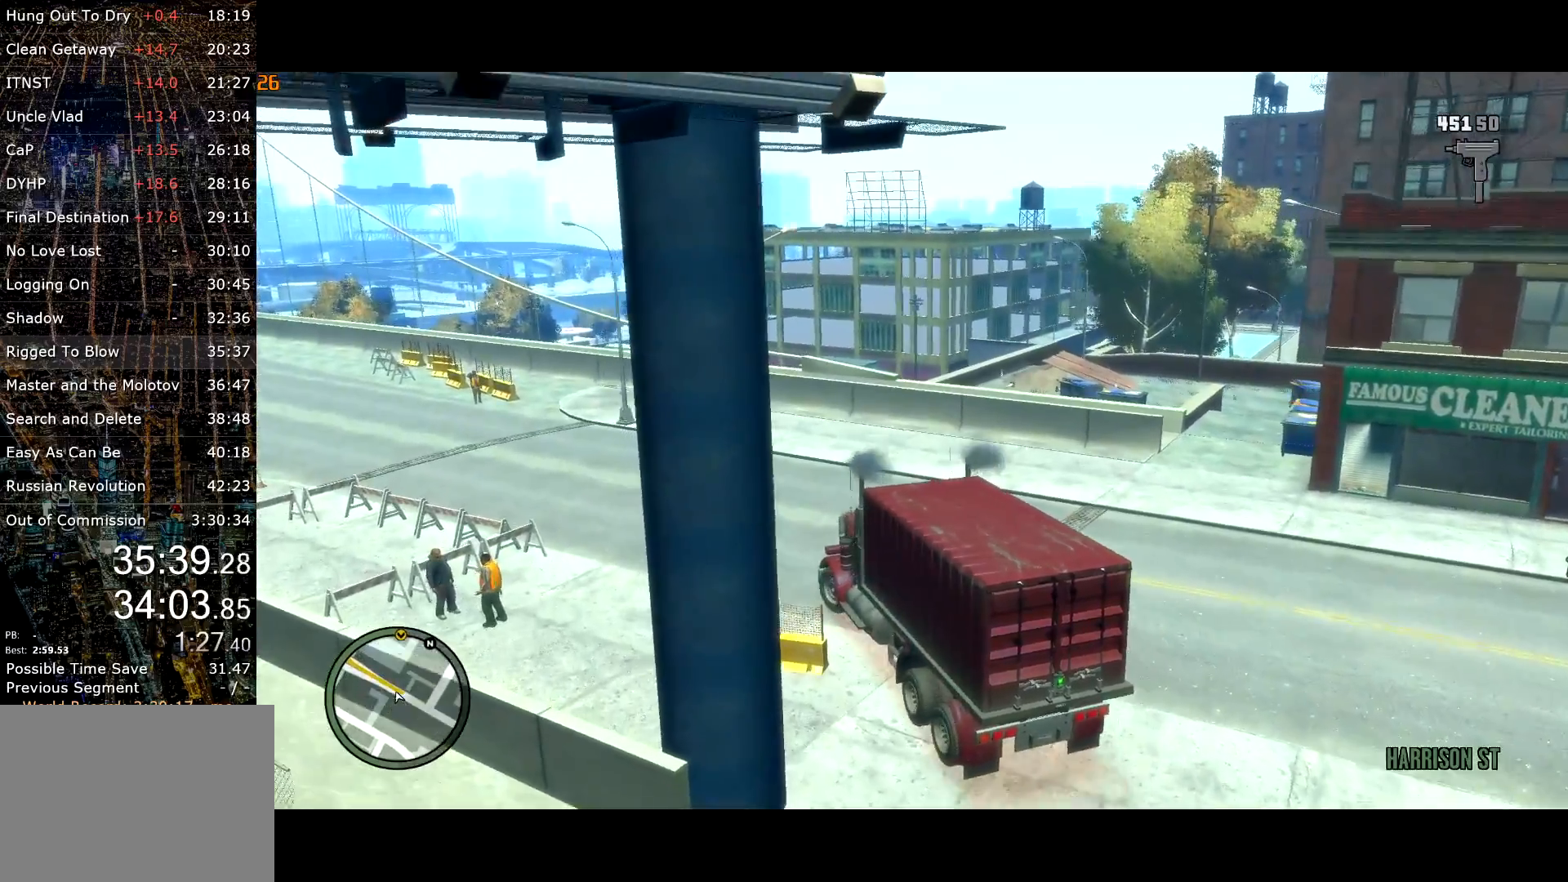
{"keys": ["a", "w"], "mouse": [], "events": [[17, "a", "up"], [200, "a", "down"], [300, "a", "up"], [483, "a", "down"]]}
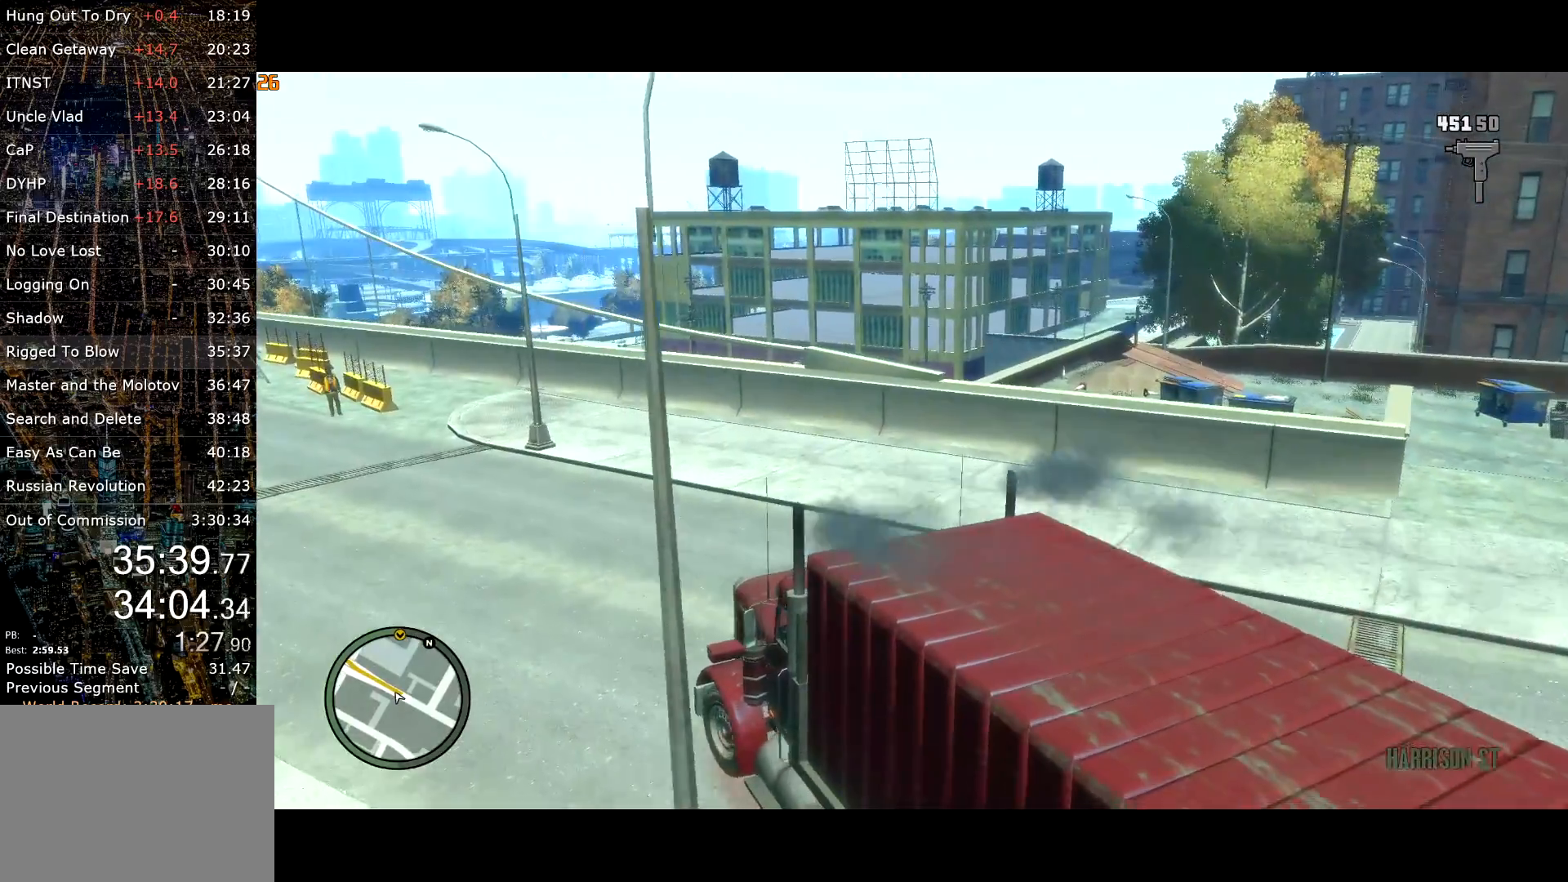
{"keys": ["a", "w"], "mouse": [], "events": [[67, "a", "up"], [217, "a", "down"], [367, "a", "up"], [500, "a", "down"]]}
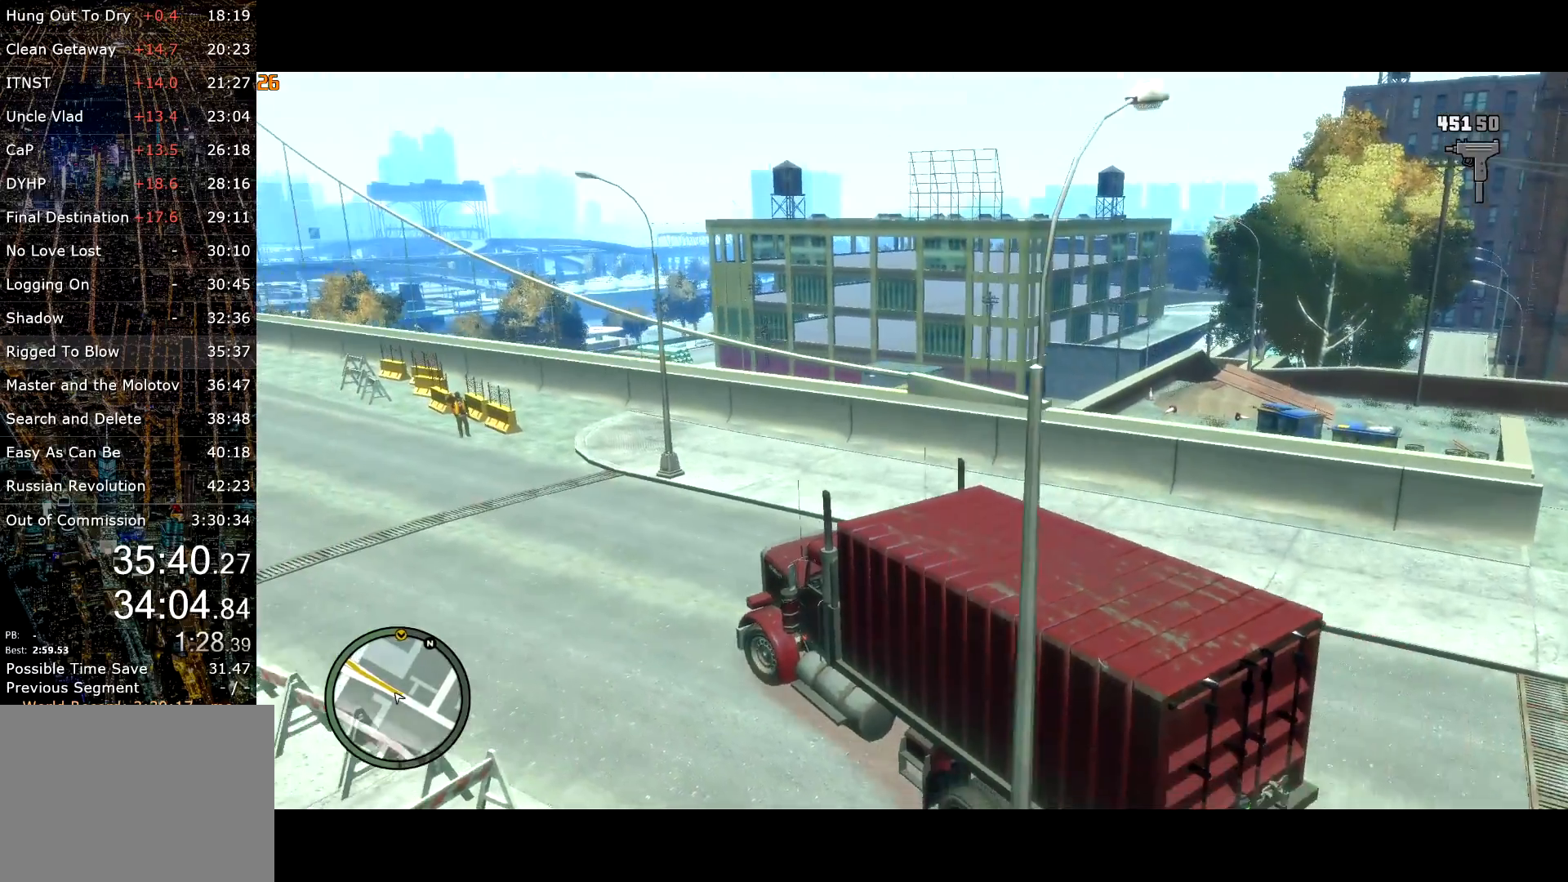
{"keys": ["a", "w"], "mouse": [], "events": [[133, "a", "up"], [367, "a", "down"]]}
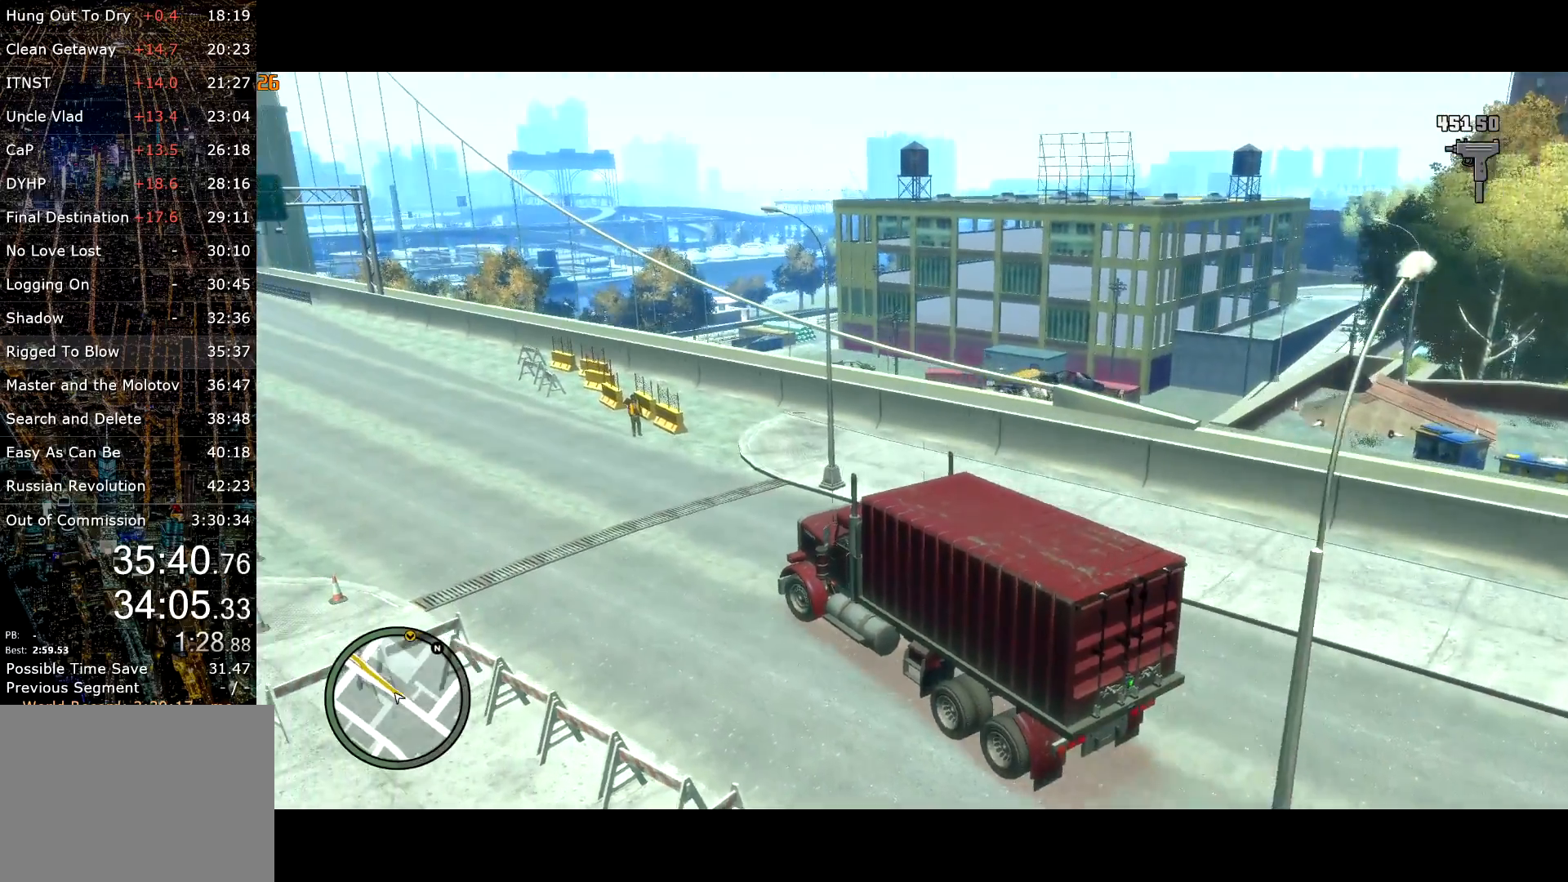
{"keys": ["w"], "mouse": [], "events": [[17, "a", "up"], [250, "a", "down"], [333, "a", "up"], [333, "lock", "down"], [483, "lock", "up"]]}
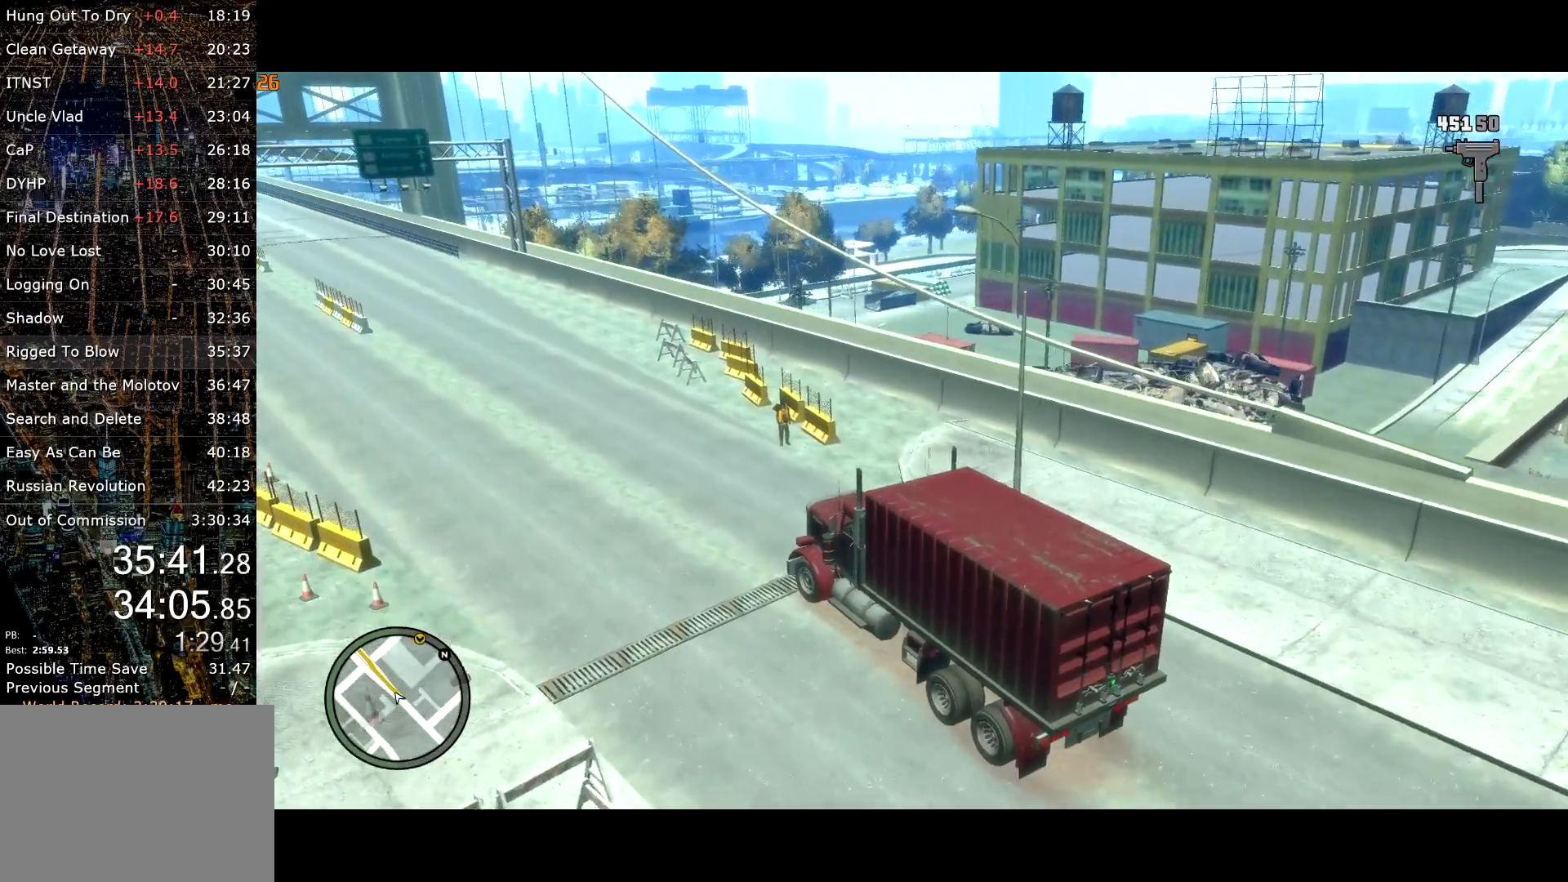
{"keys": ["a", "w"], "mouse": [], "events": [[450, "a", "down"]]}
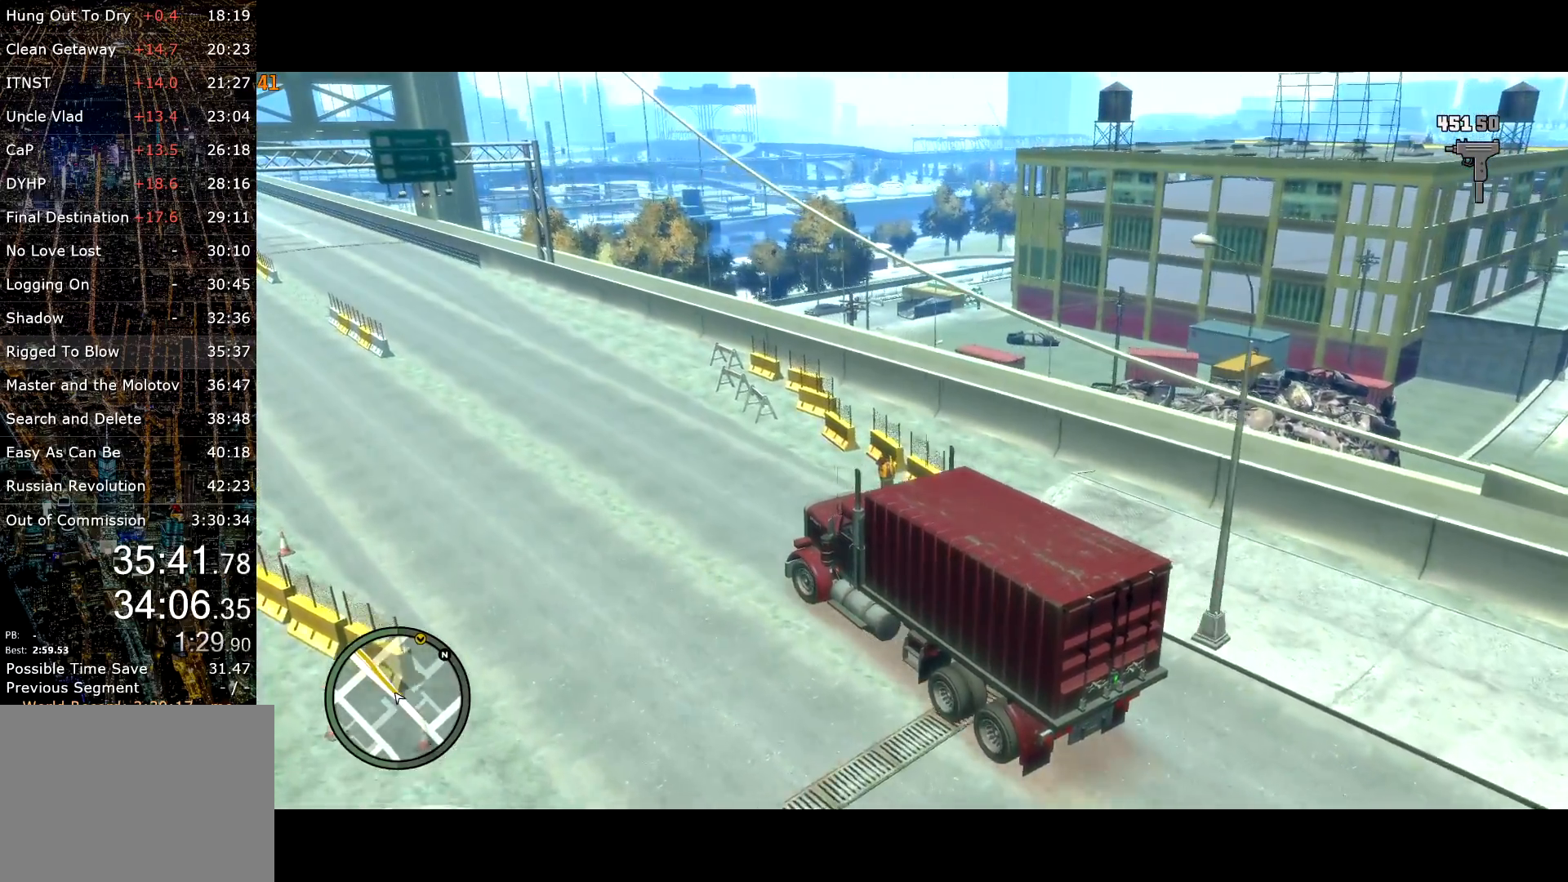
{"keys": ["w"], "mouse": [], "events": [[50, "a", "up"]]}
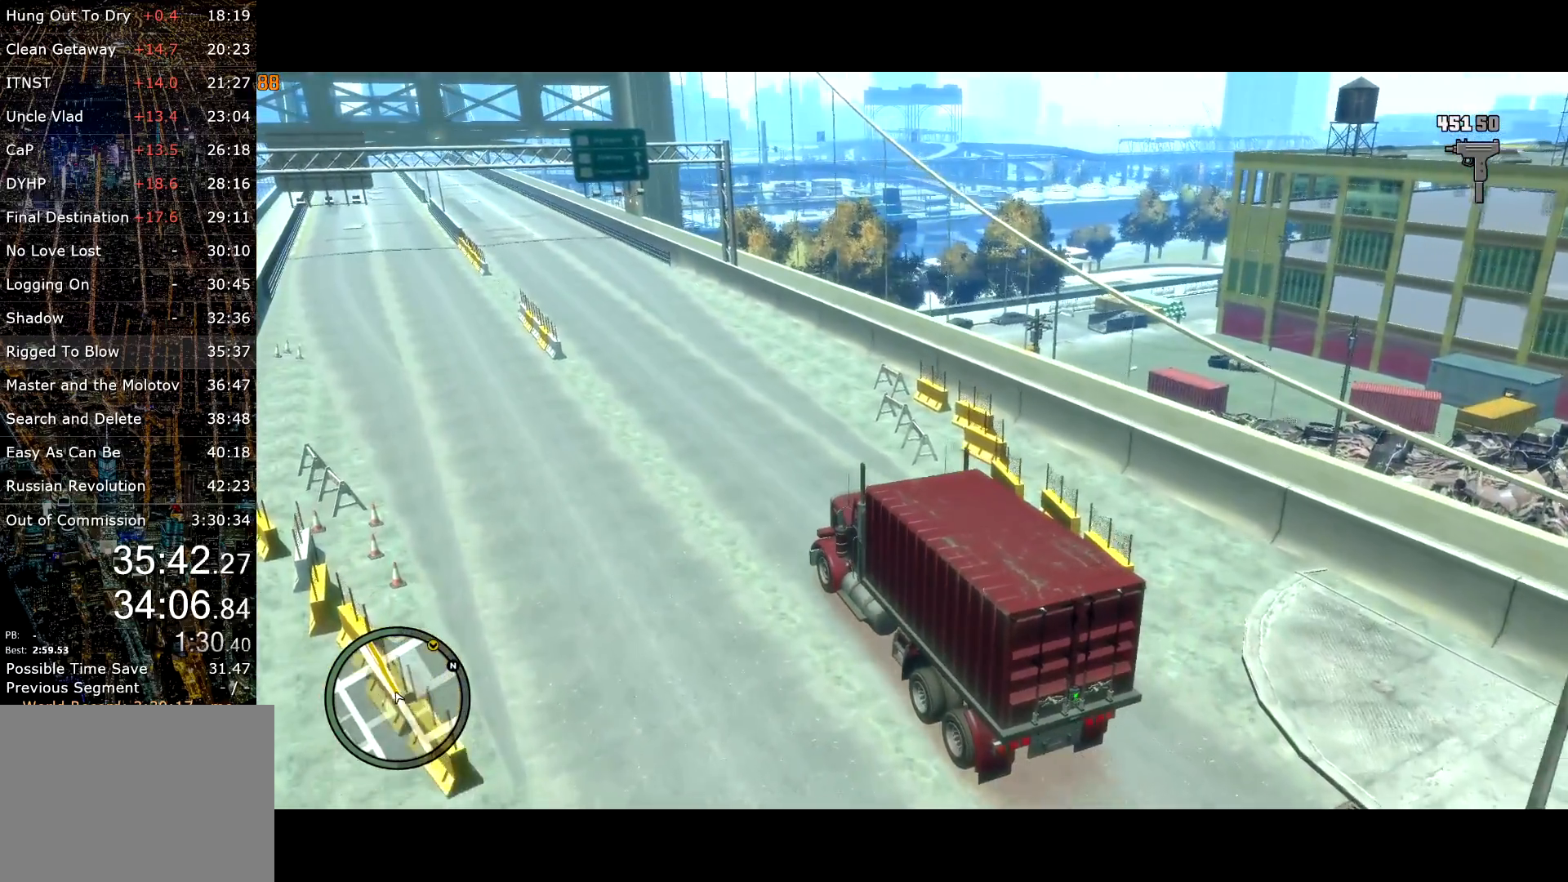
{"keys": ["w"], "mouse": [], "events": [[250, "a", "down"], [333, "a", "up"]]}
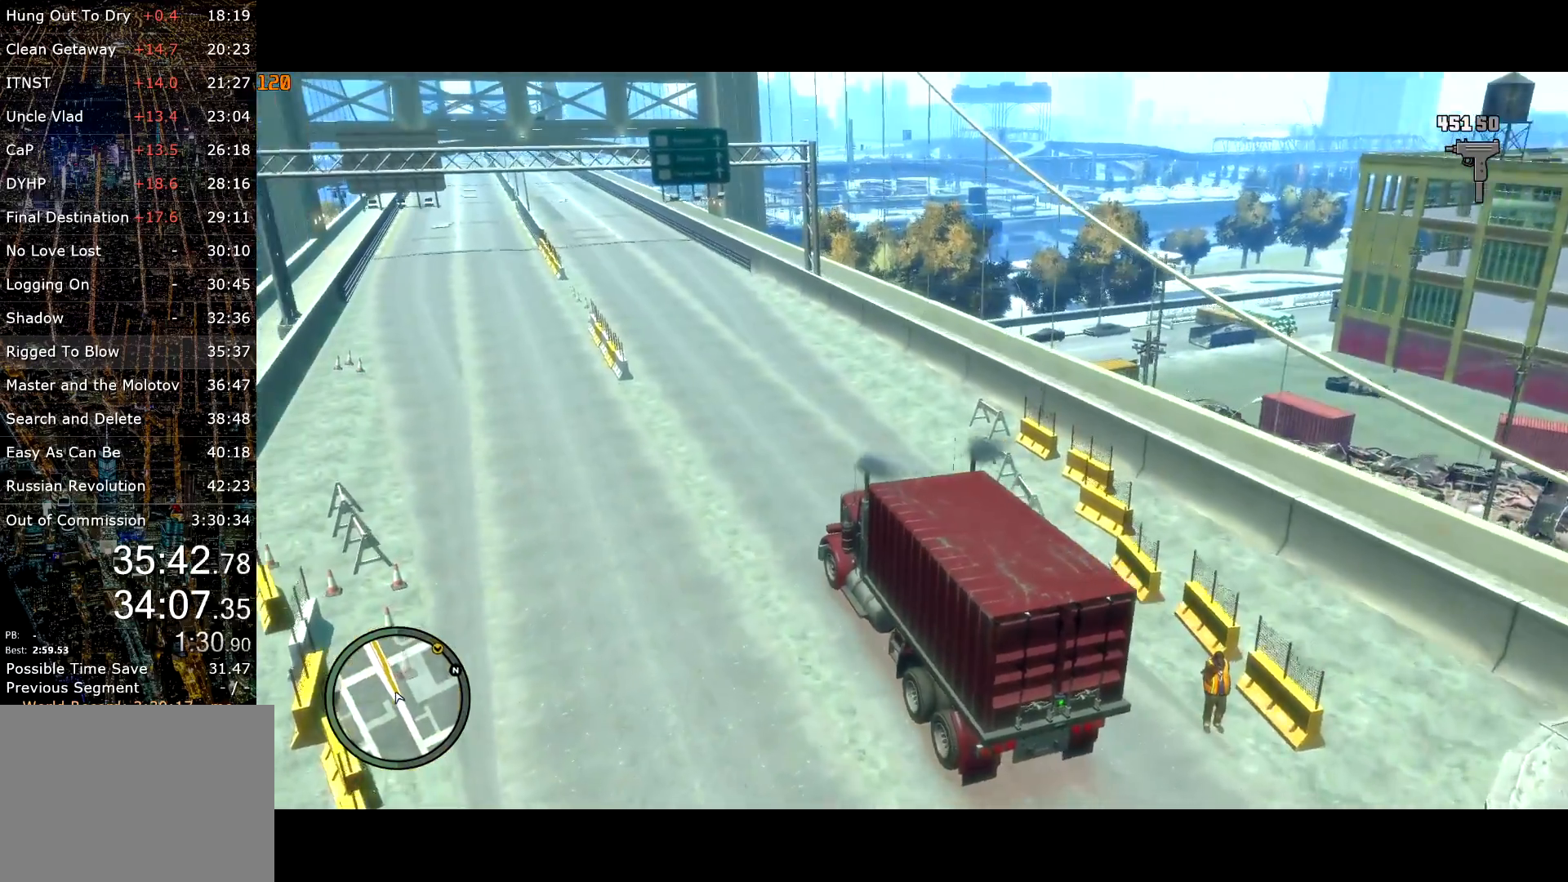
{"keys": ["w"], "mouse": [], "events": [[267, "a", "down"], [350, "a", "up"]]}
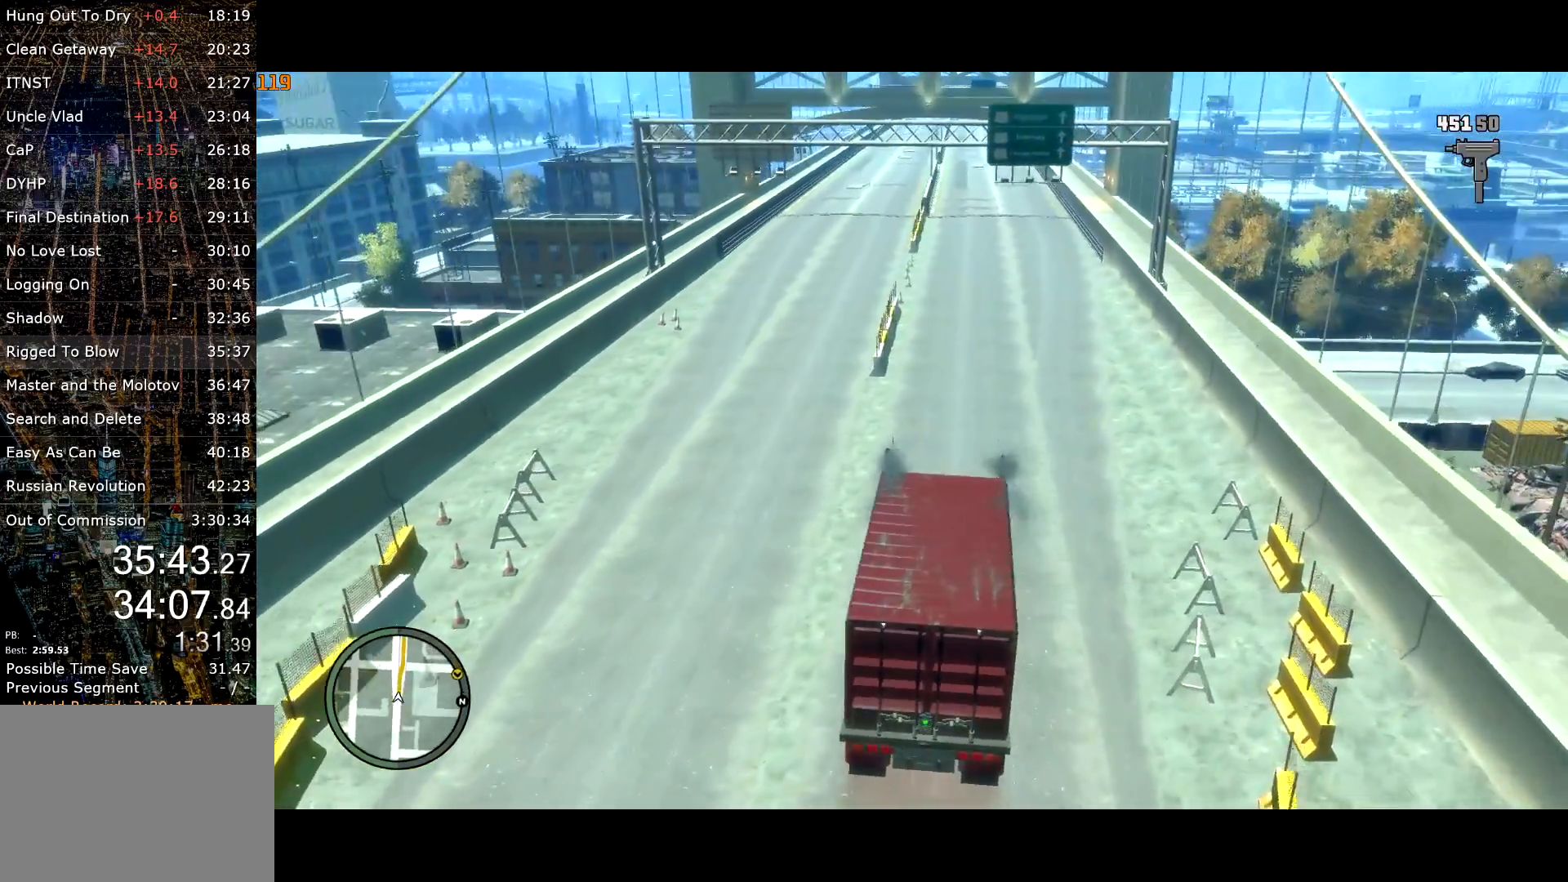
{"keys": ["w"], "mouse": [], "events": []}
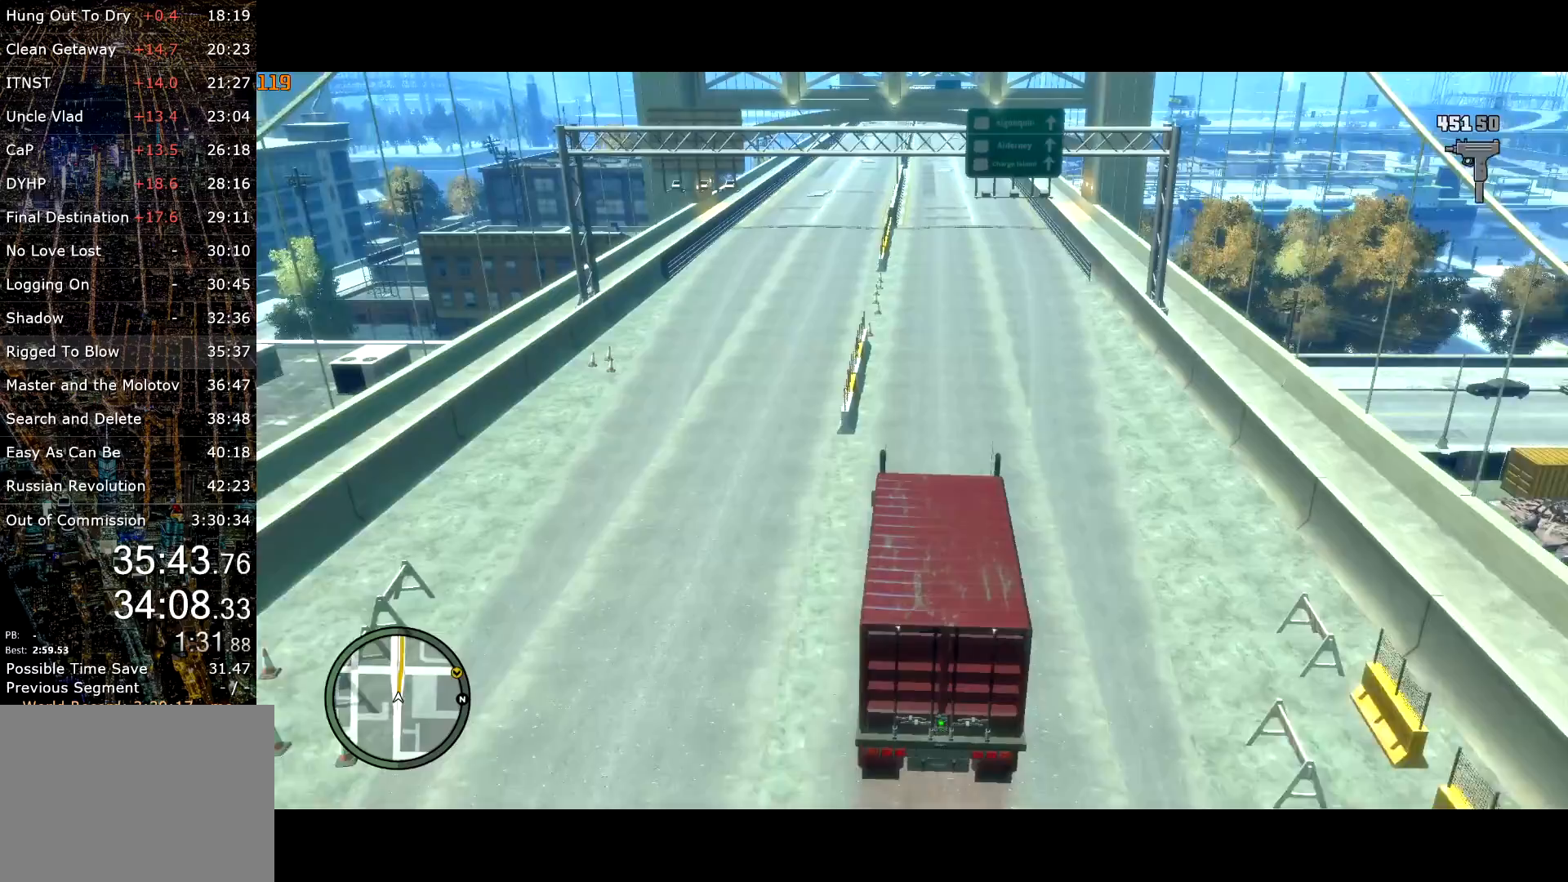
{"keys": ["w"], "mouse": [], "events": []}
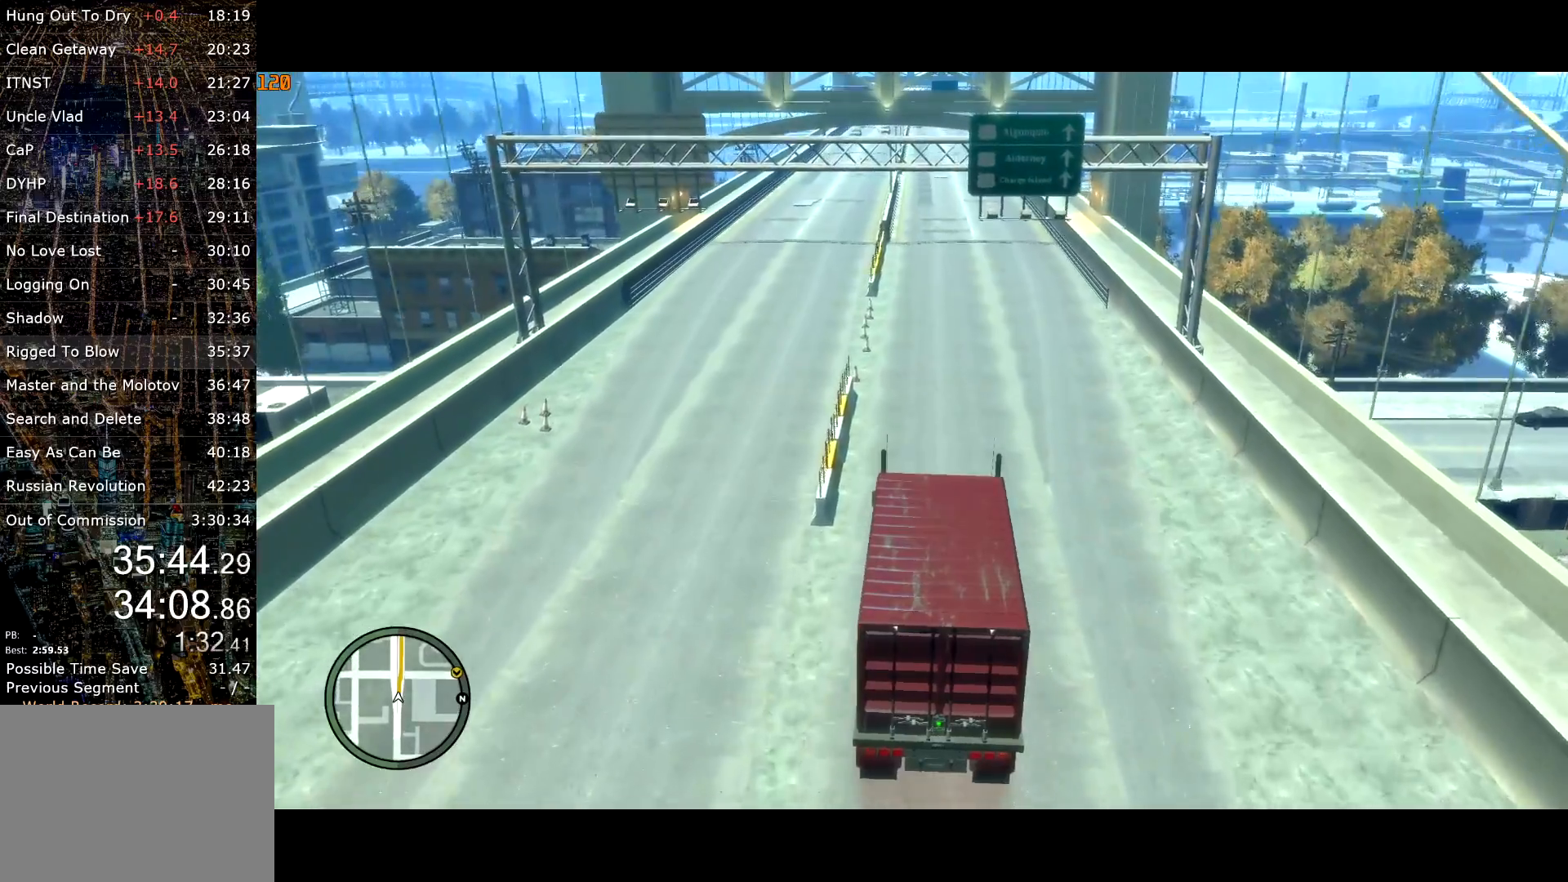
{"keys": ["w"], "mouse": [], "events": []}
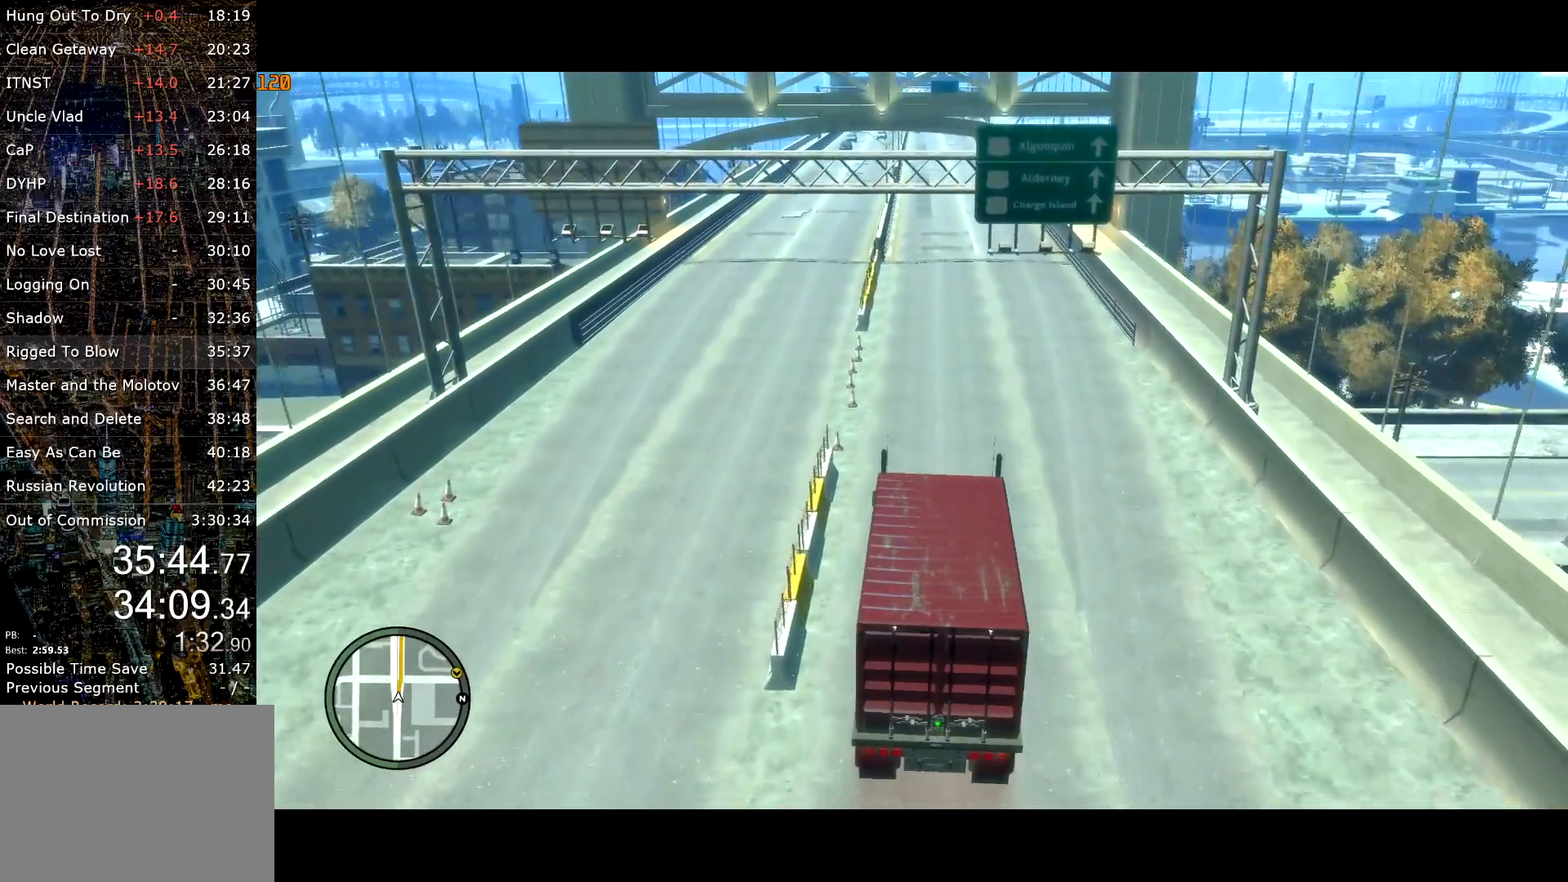
{"keys": ["w"], "mouse": [], "events": []}
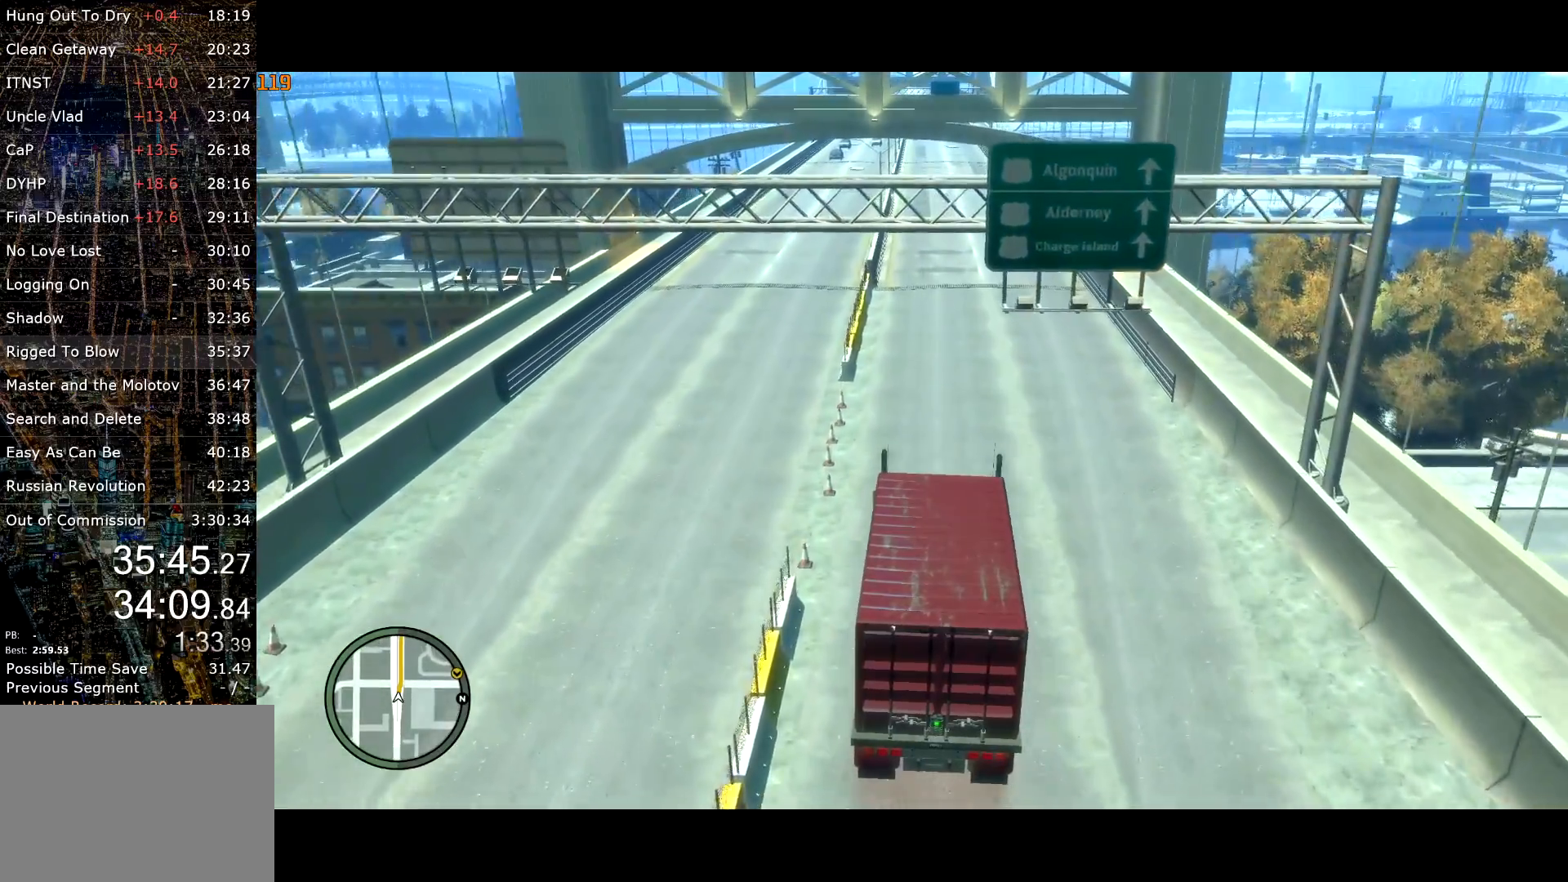
{"keys": ["w"], "mouse": [], "events": []}
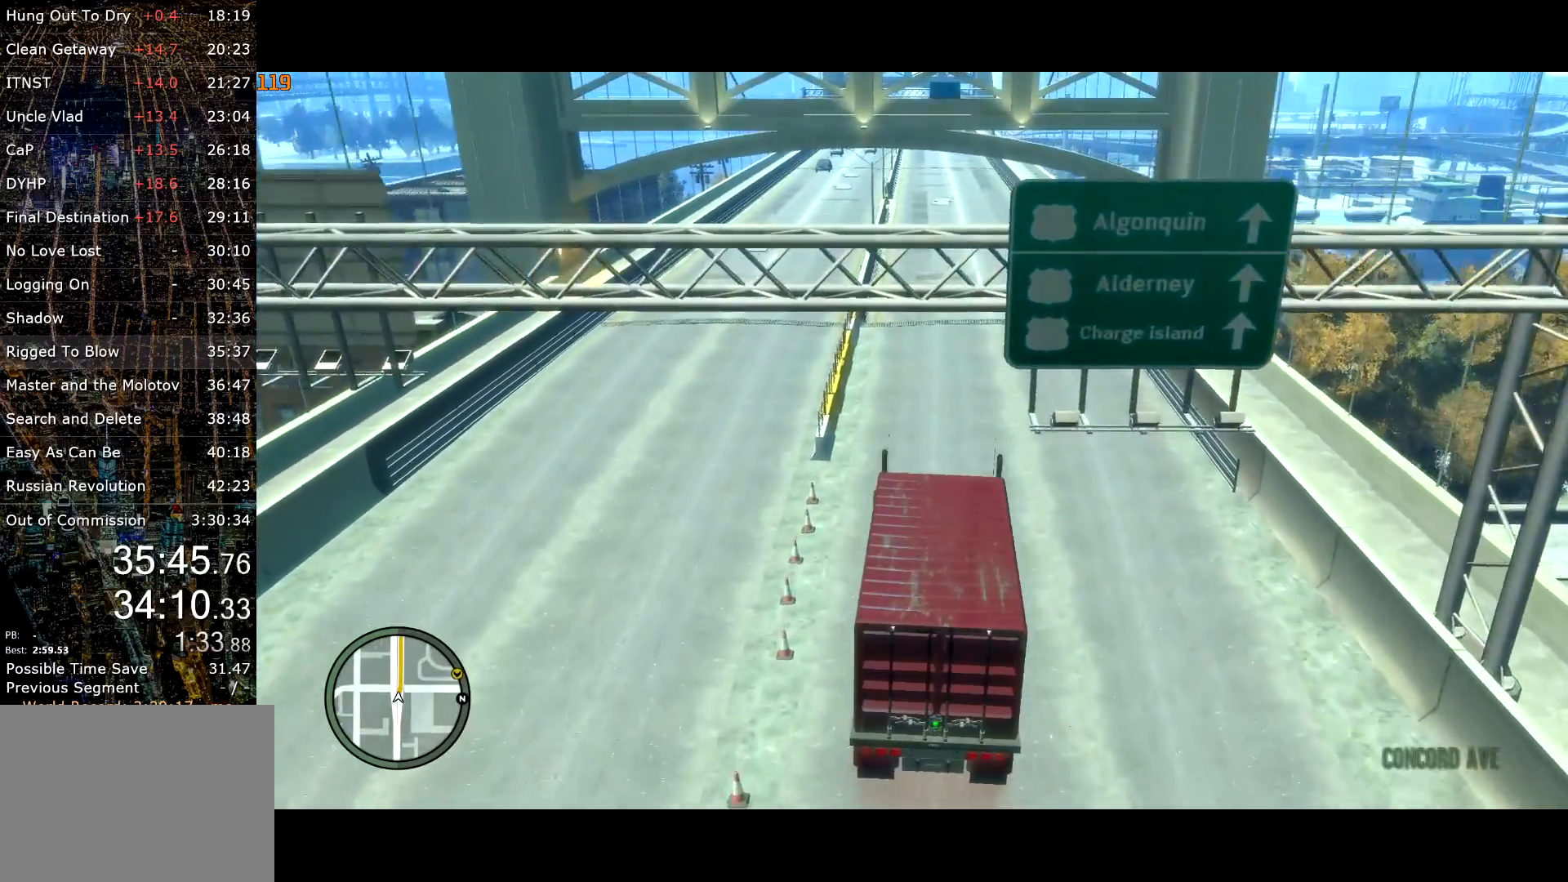
{"keys": ["w"], "mouse": [], "events": []}
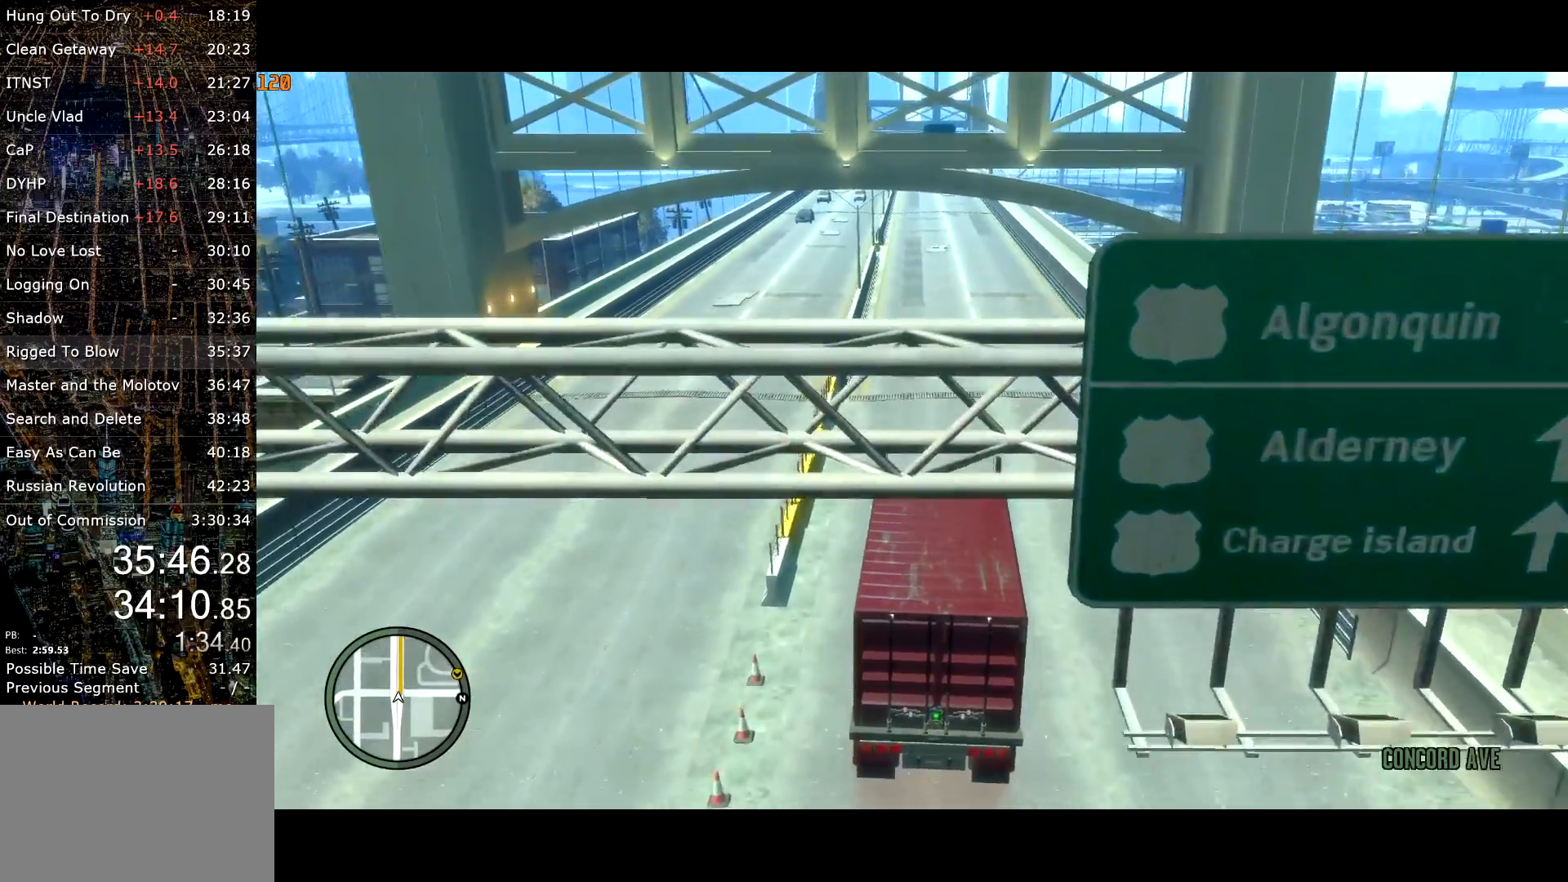
{"keys": ["w"], "mouse": [], "events": []}
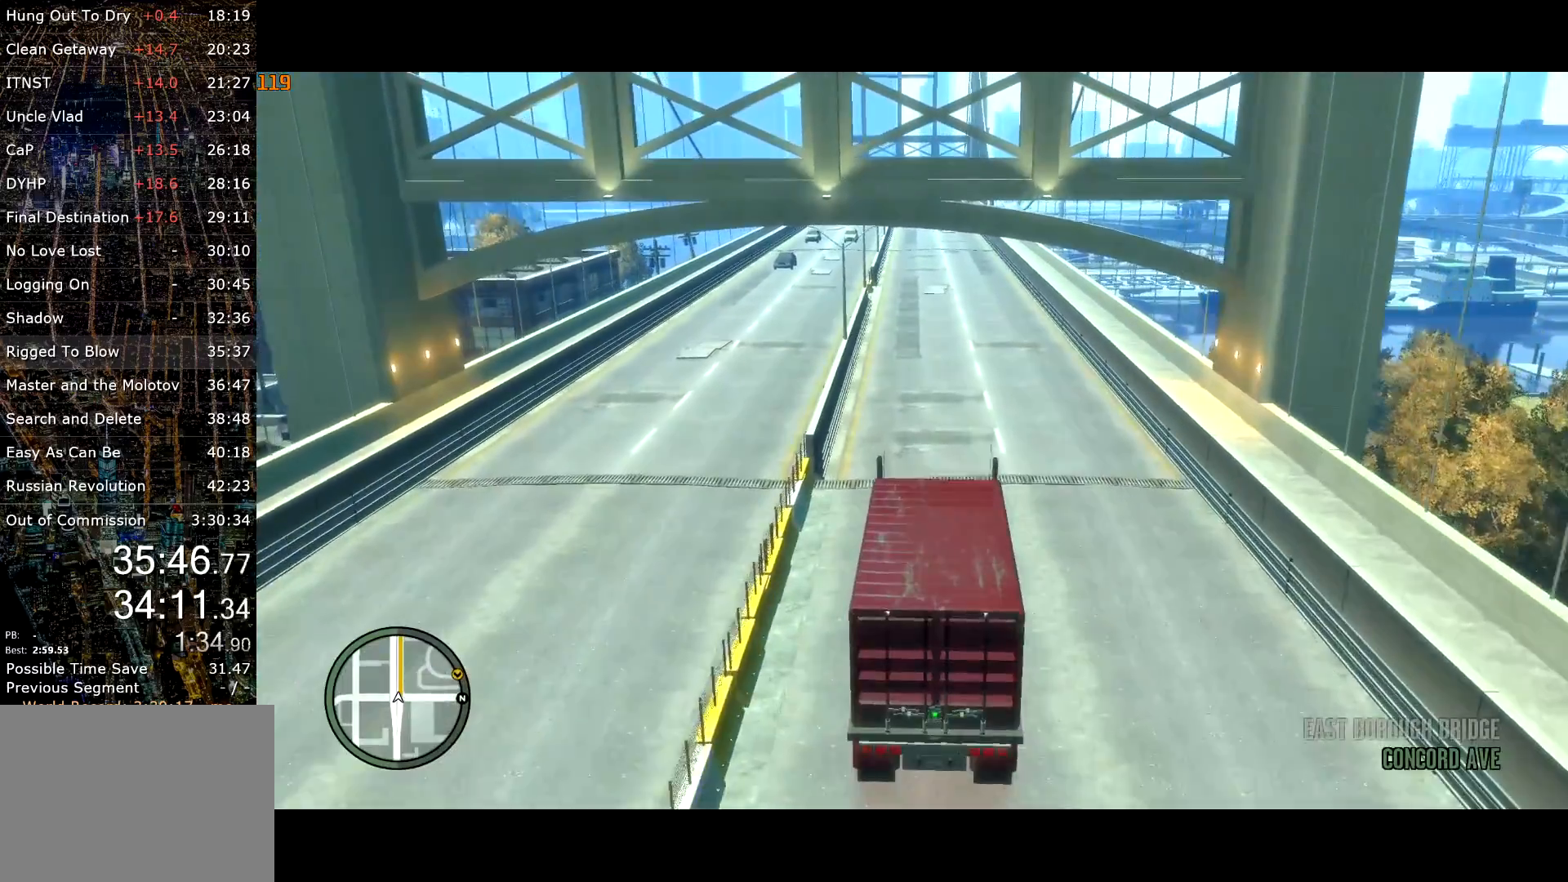
{"keys": ["w"], "mouse": [], "events": []}
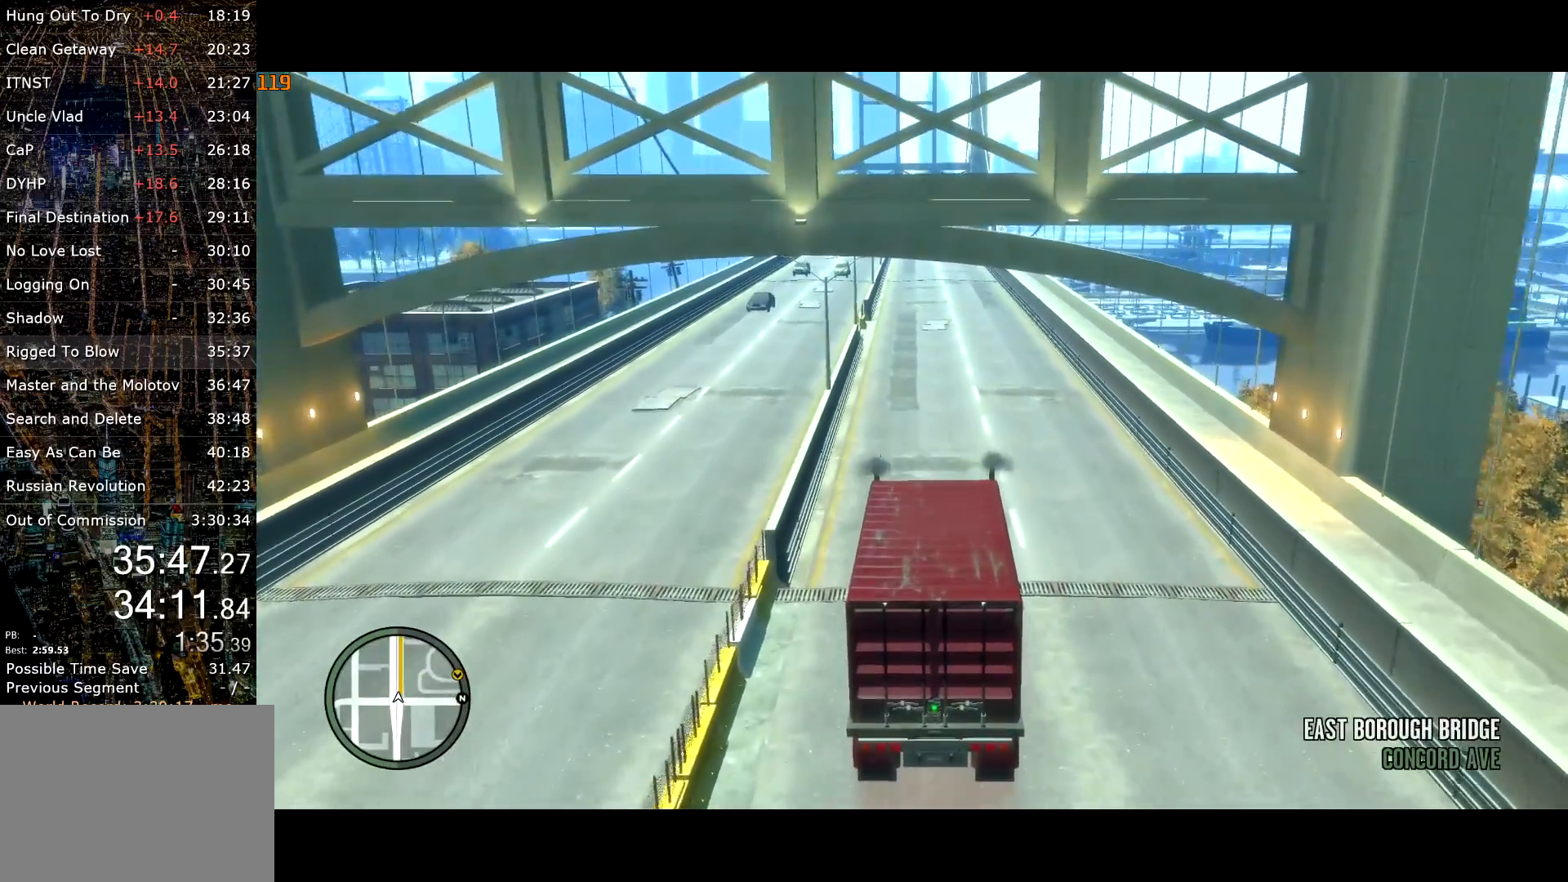
{"keys": ["w"], "mouse": [], "events": [[33, "a", "down"], [67, "a", "up"]]}
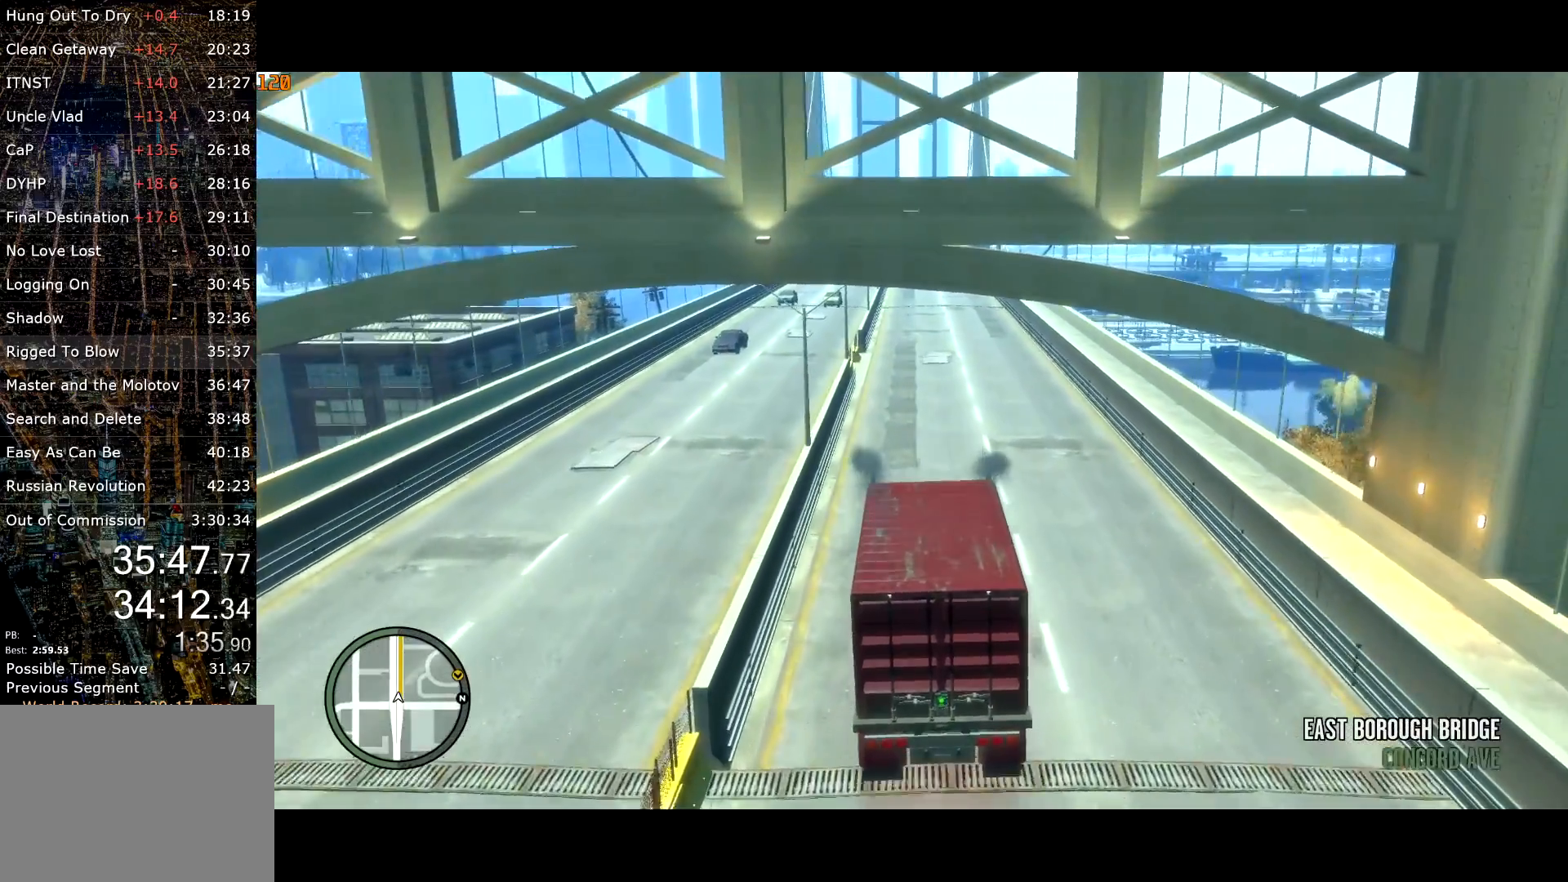
{"keys": ["w"], "mouse": [], "events": [[283, "d", "down"], [333, "d", "up"]]}
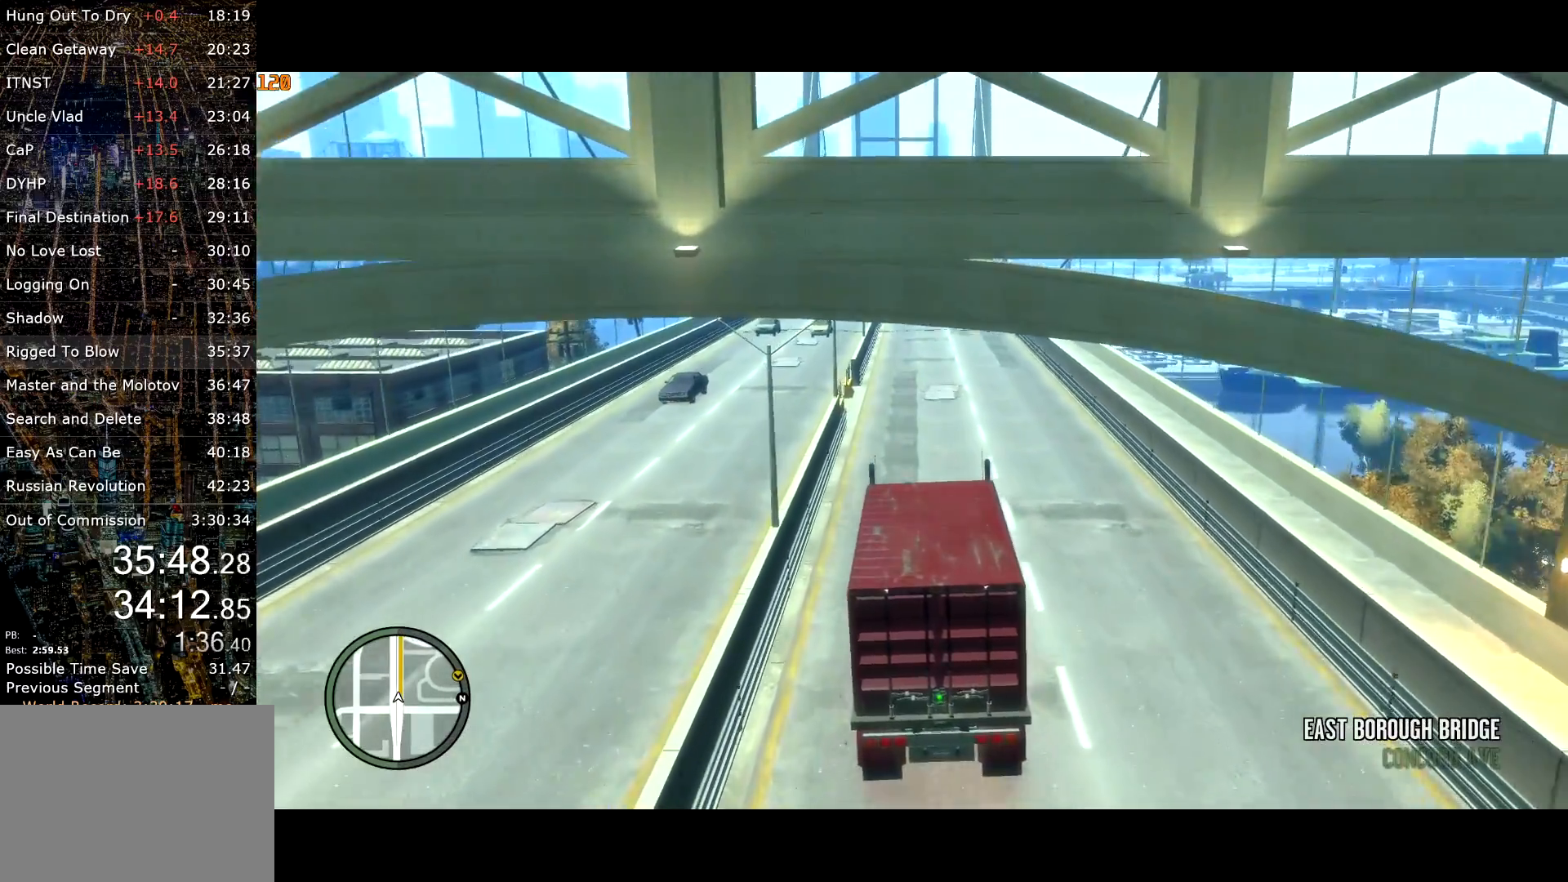
{"keys": ["w"], "mouse": [], "events": []}
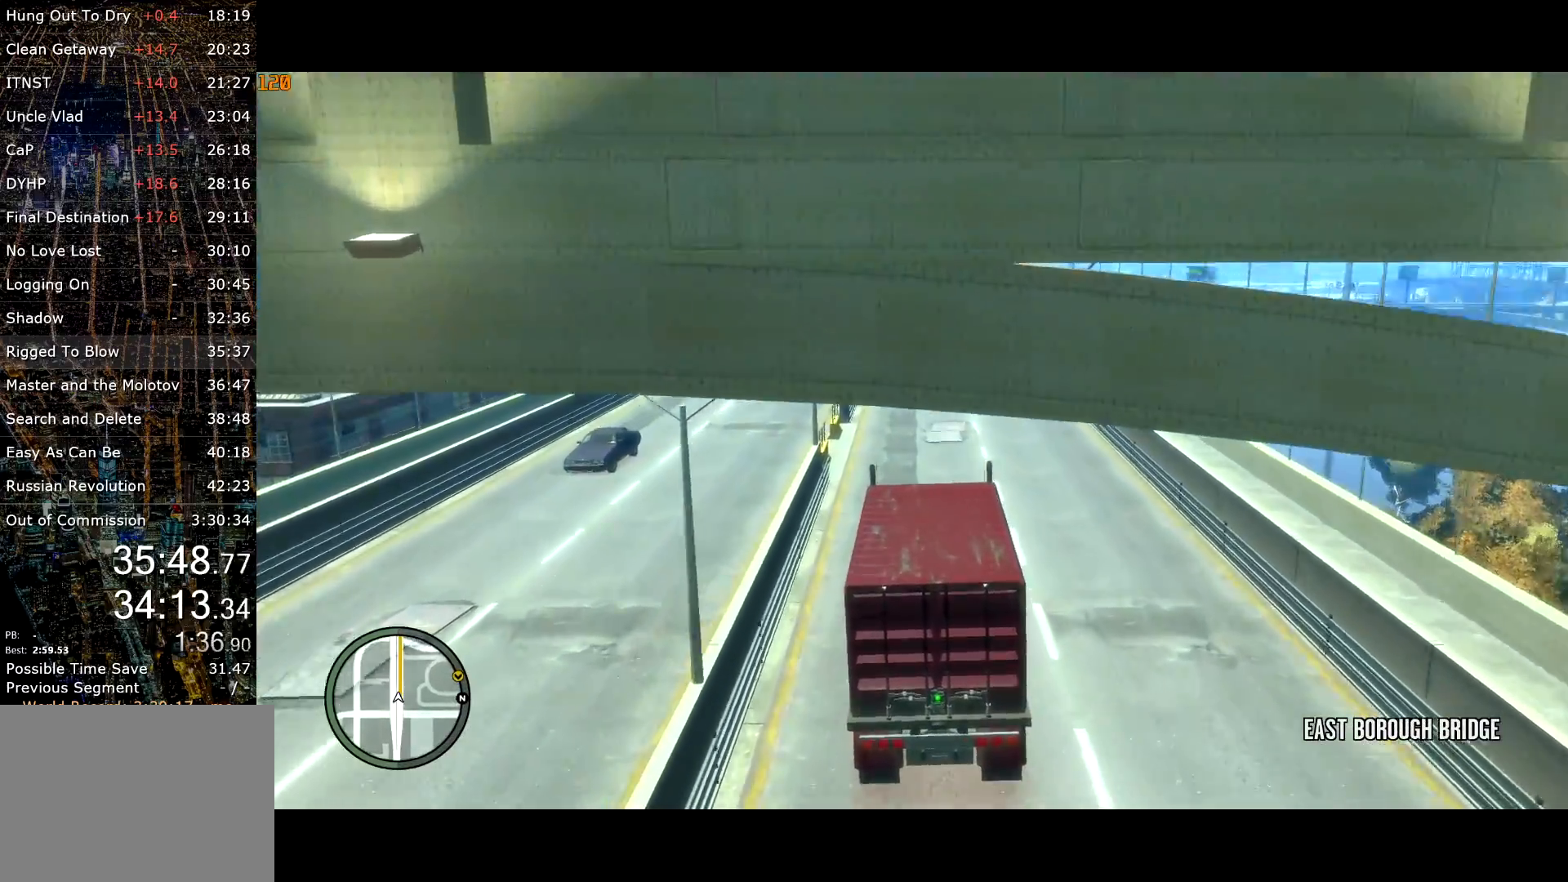
{"keys": ["w"], "mouse": [], "events": []}
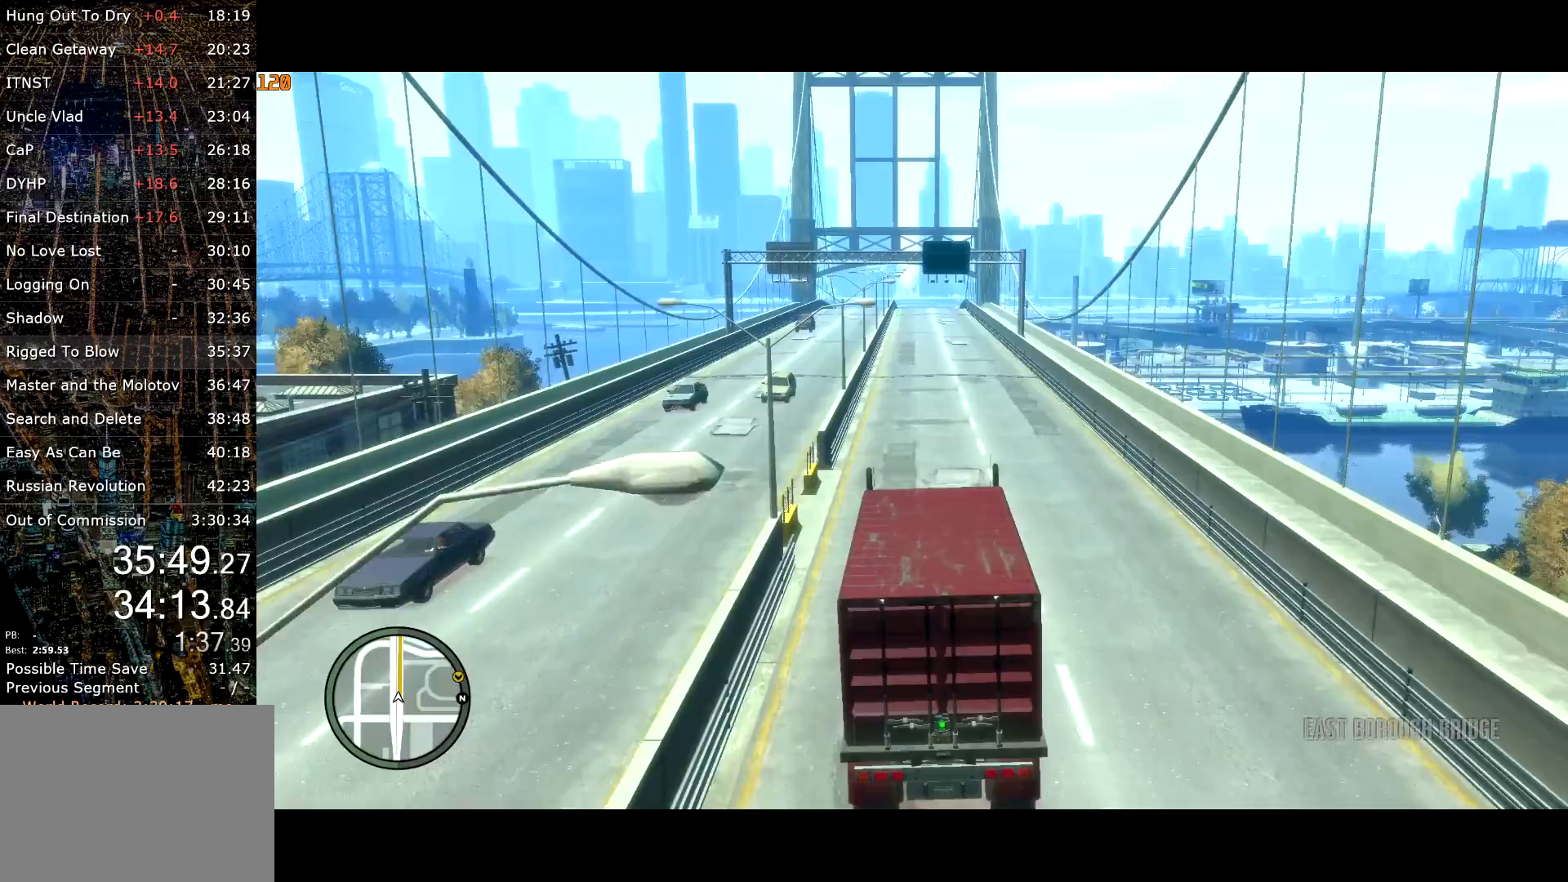
{"keys": ["w"], "mouse": [], "events": []}
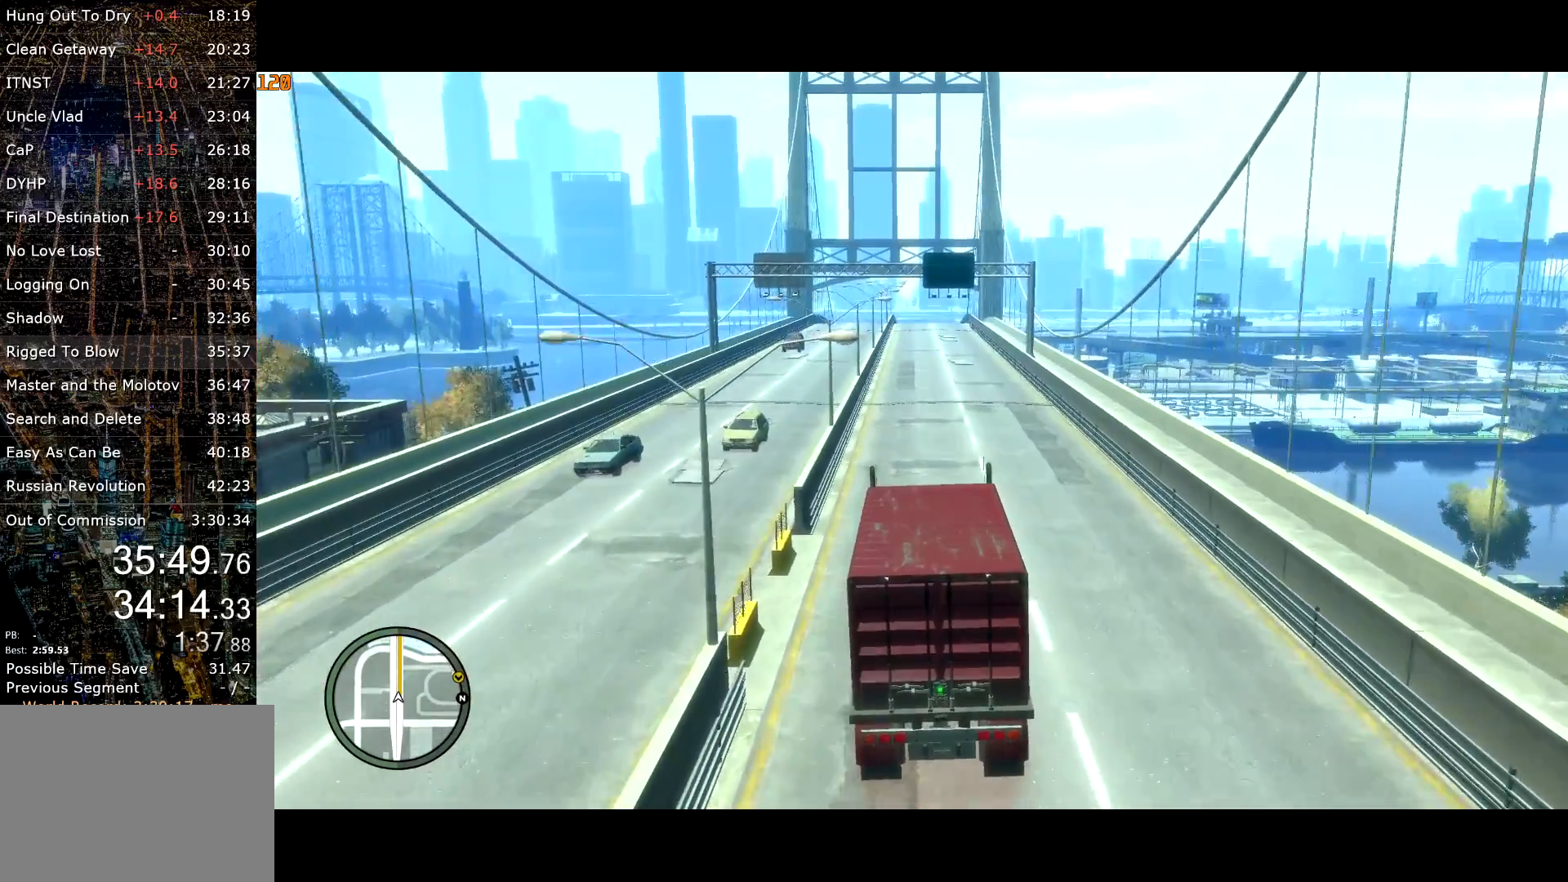
{"keys": ["w"], "mouse": [], "events": []}
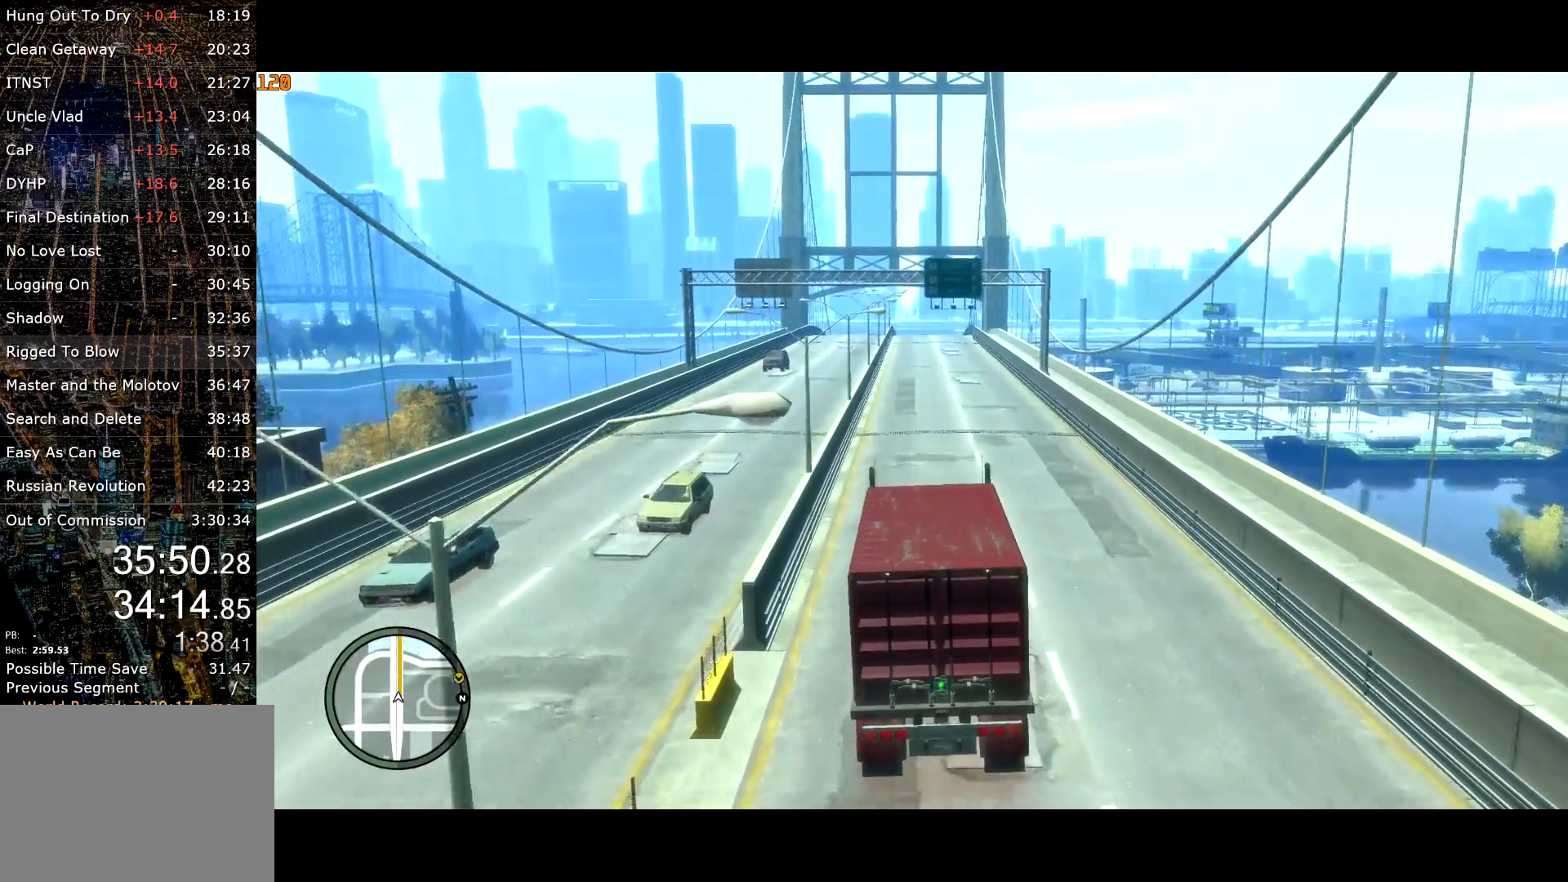
{"keys": ["w"], "mouse": [], "events": []}
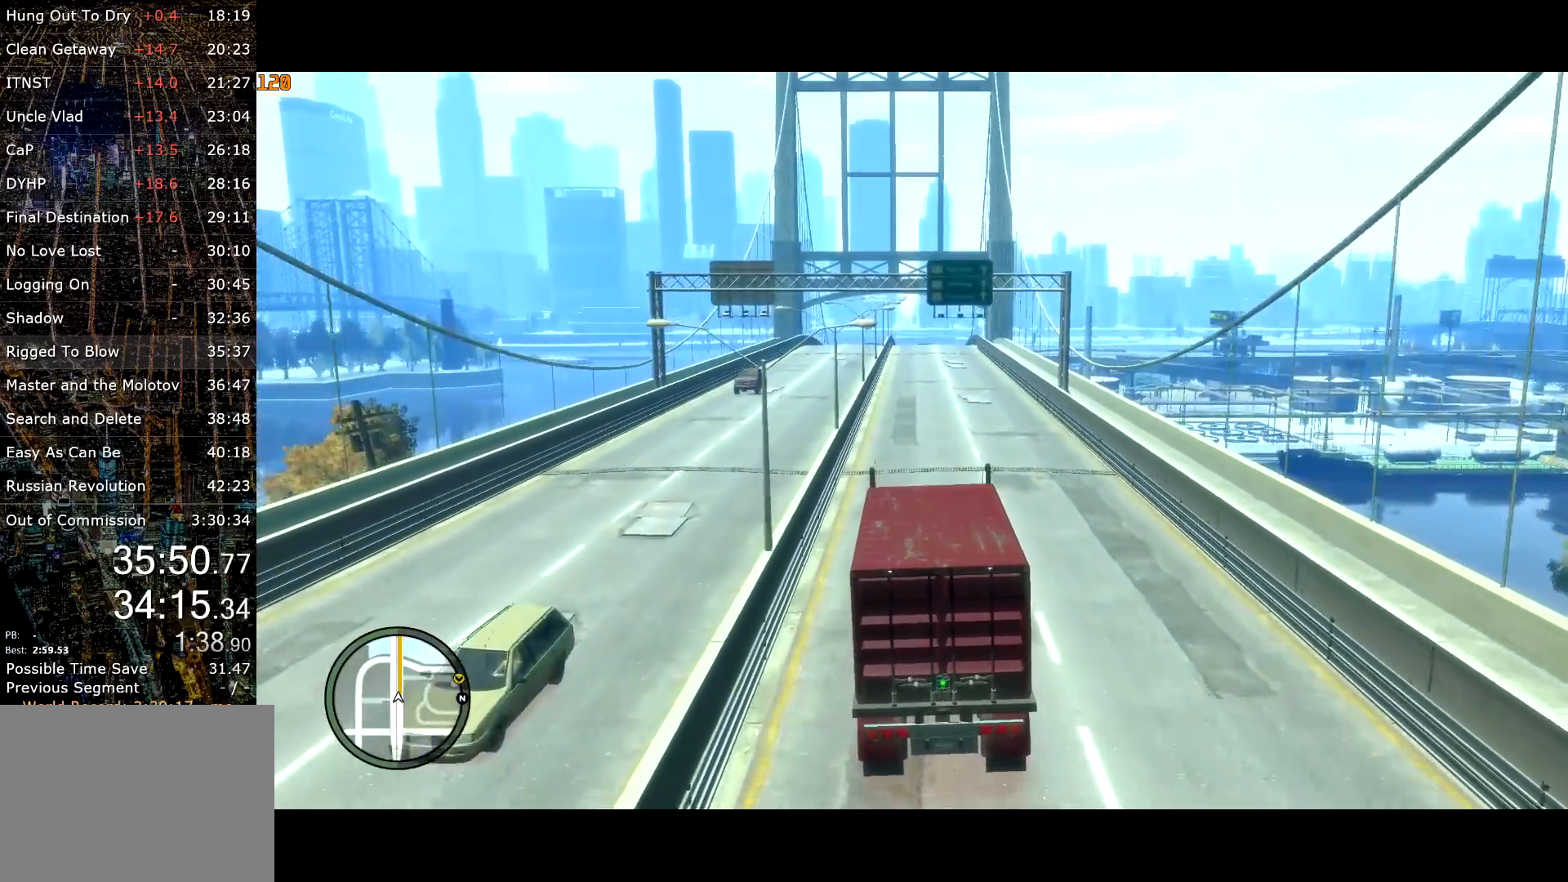
{"keys": ["w"], "mouse": [], "events": []}
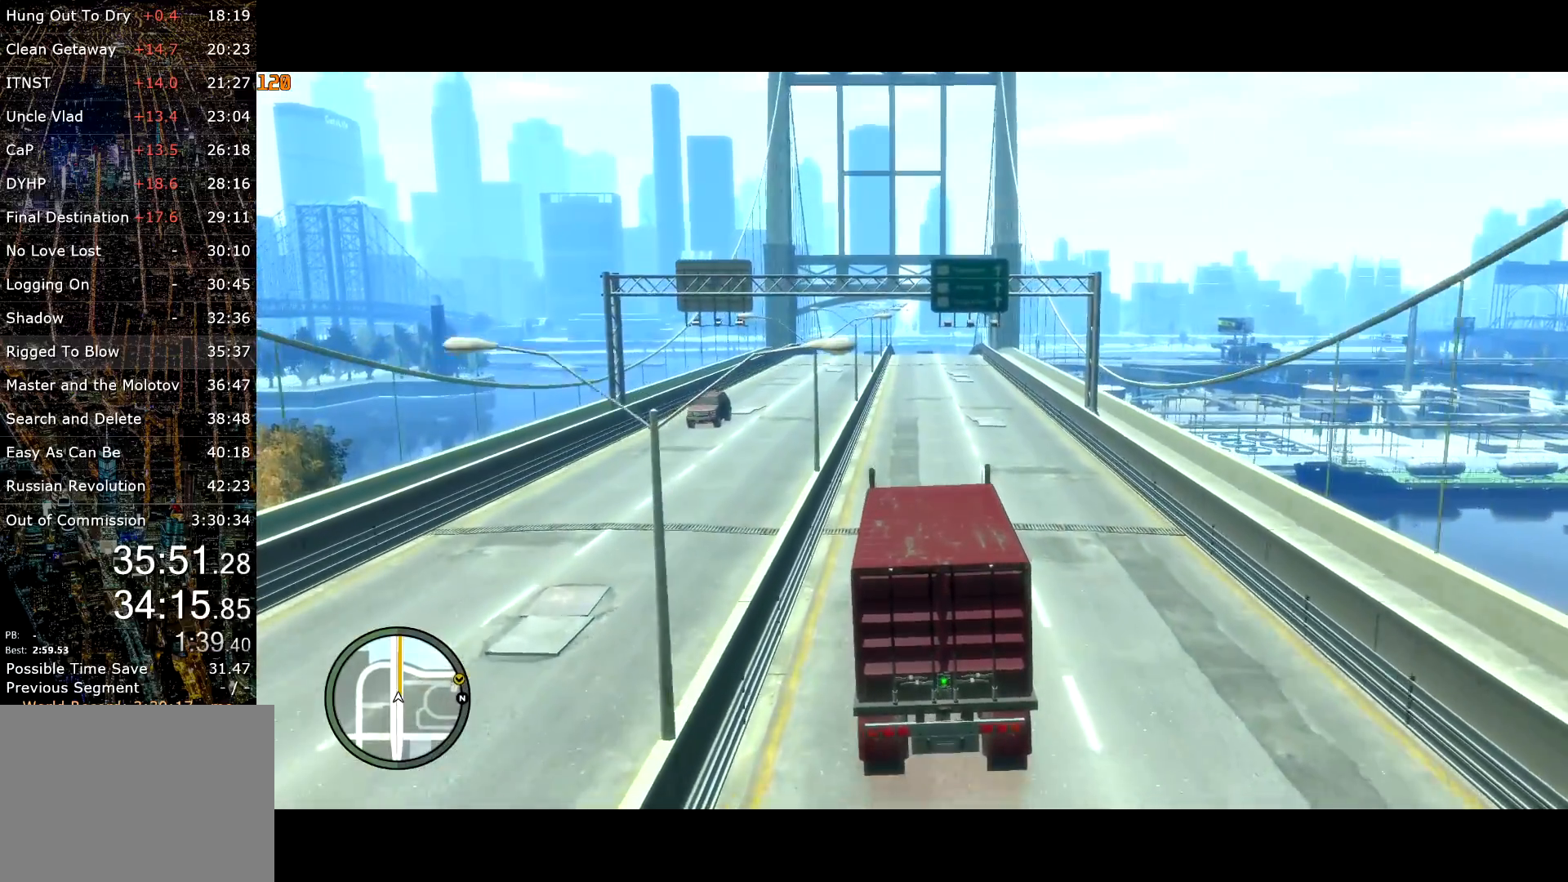
{"keys": ["w"], "mouse": [], "events": []}